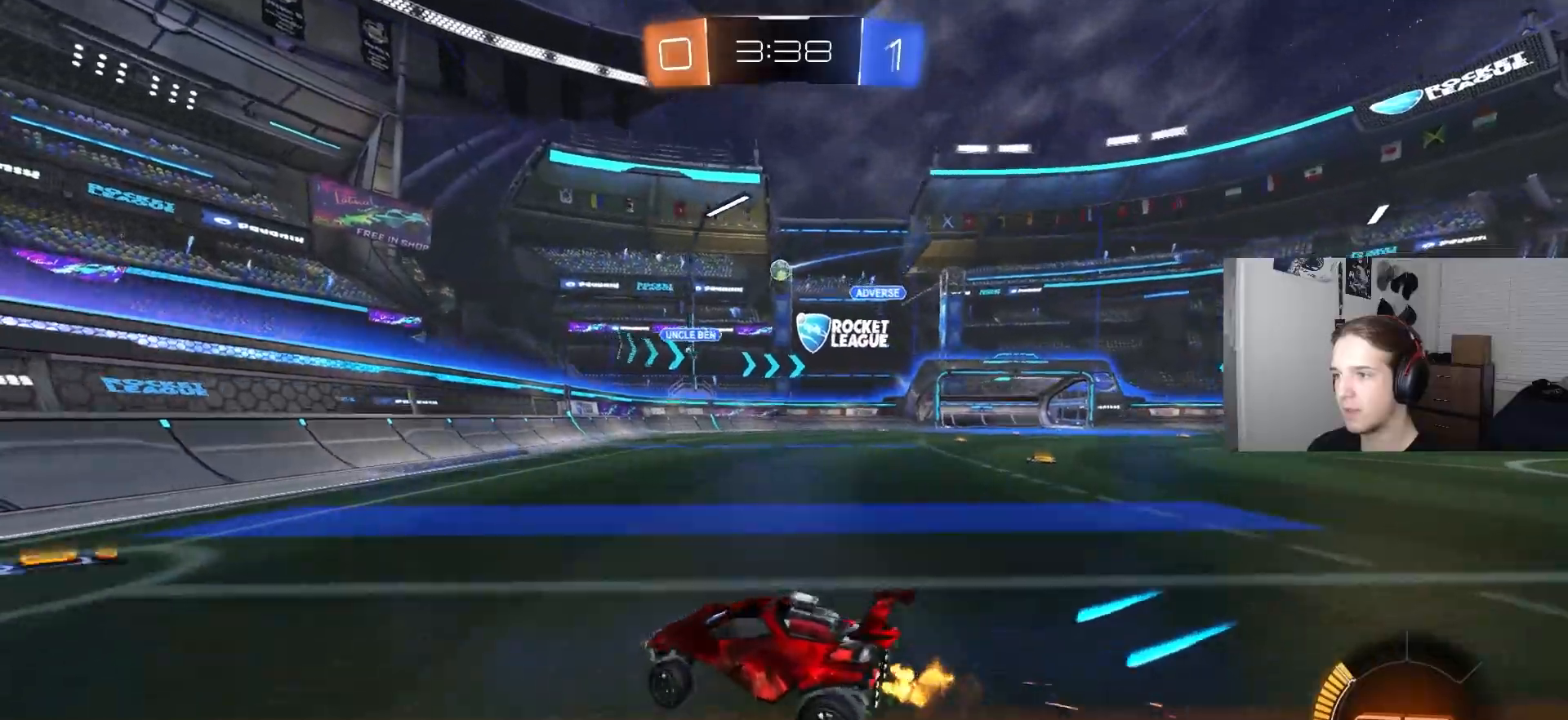
Gameplay with a controller (PlayStation layout); each line is a JSON object with the inputs held at the frame after it. "events" lists button and stick changes between this image and that frame as [ms after this image, input, new state], when the widget could be followed in between.
{"buttons": [], "left_stick": "left", "right_stick": "center", "events": [[50, "left_stick", "center"], [417, "R2", "up"], [417, "left_stick", "left"]]}
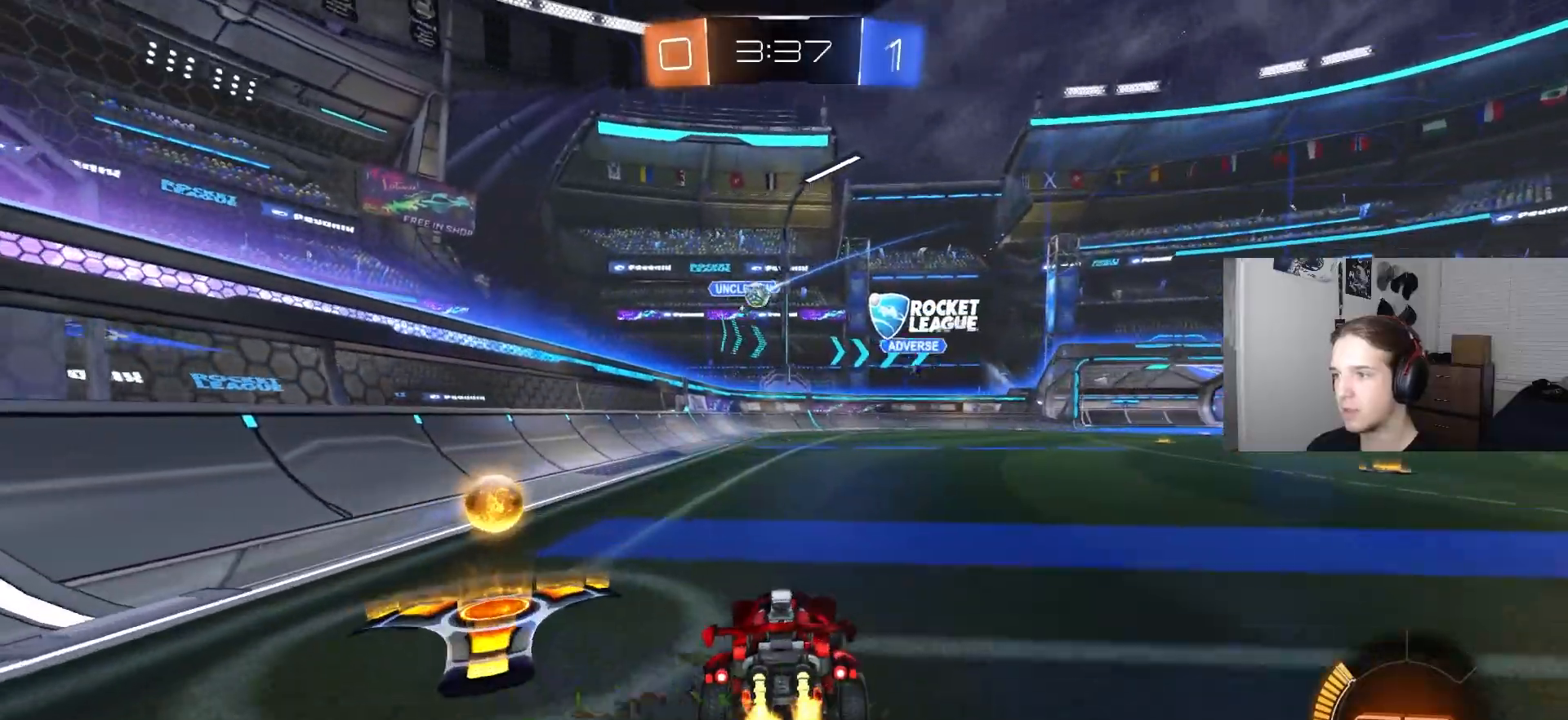
{"buttons": ["CIRCLE", "R2"], "left_stick": "center", "right_stick": "center", "events": [[150, "left_stick", "center"], [317, "R2", "down"], [383, "CIRCLE", "down"]]}
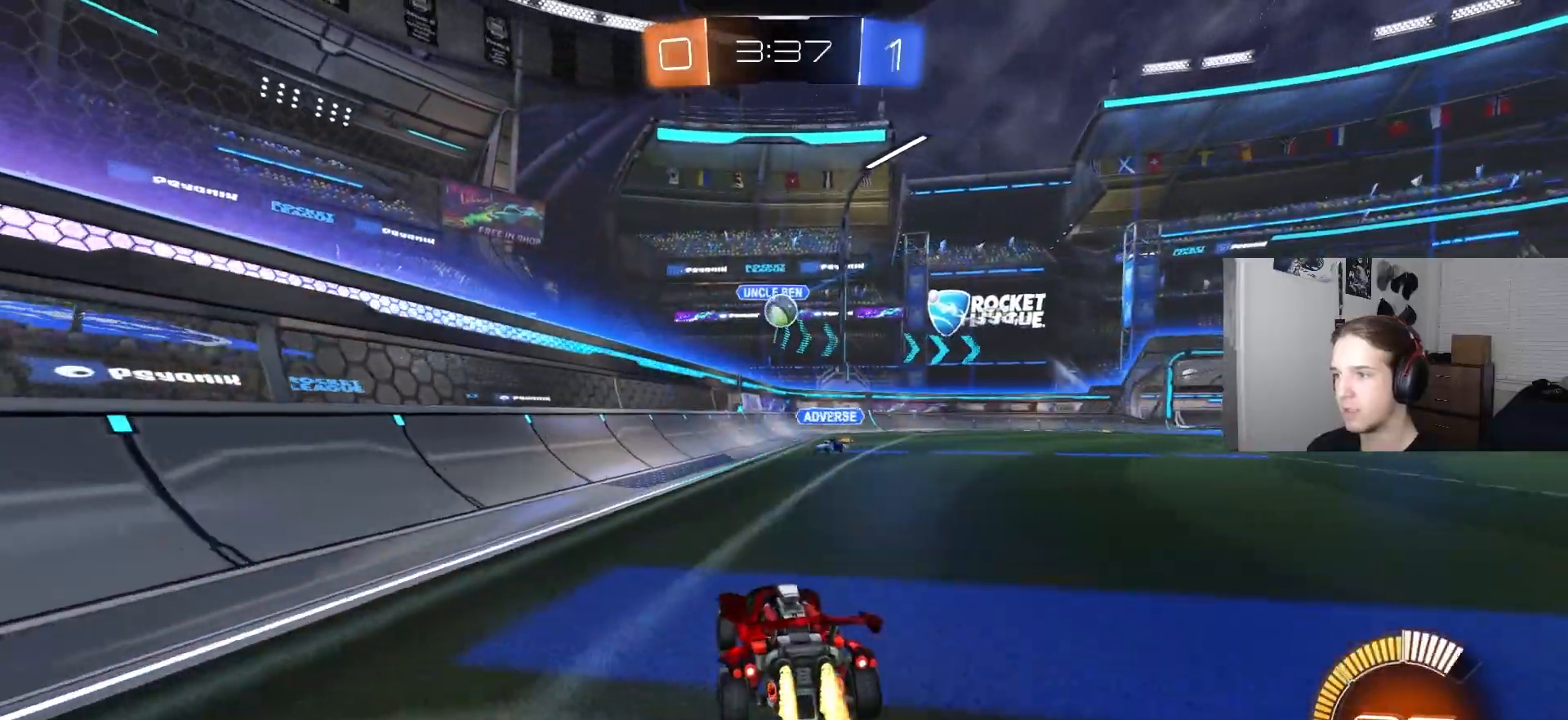
{"buttons": [], "left_stick": "center", "right_stick": "center", "events": [[150, "left_stick", "right"], [233, "left_stick", "down-right"], [267, "CROSS", "down"], [400, "CIRCLE", "up"], [400, "CROSS", "up"], [417, "left_stick", "center"], [467, "R2", "up"]]}
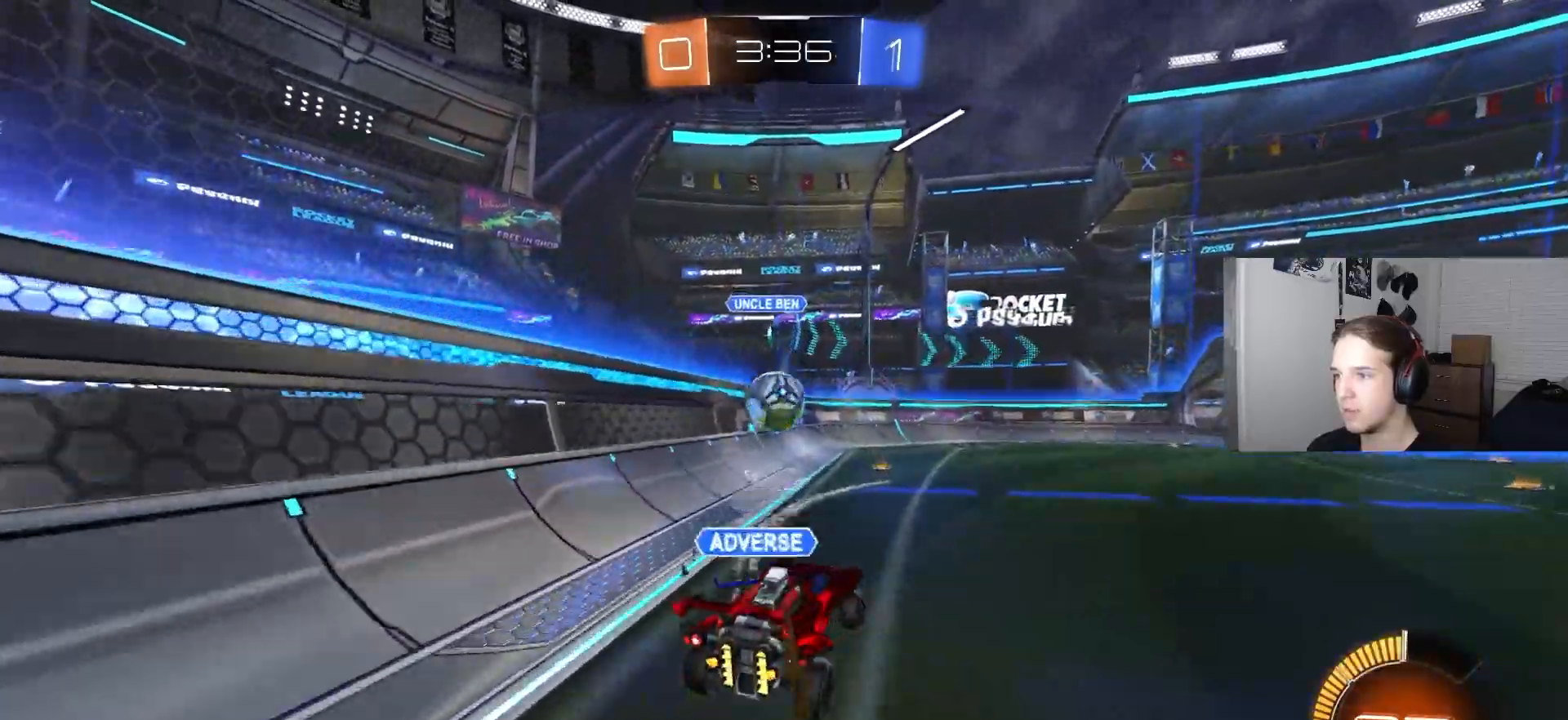
{"buttons": ["CROSS", "CIRCLE", "L1", "R2"], "left_stick": "down-right", "right_stick": "center", "events": [[183, "left_stick", "up-left"], [217, "L1", "down"], [267, "CROSS", "down"], [267, "R2", "down"], [383, "left_stick", "down-right"], [400, "CIRCLE", "down"]]}
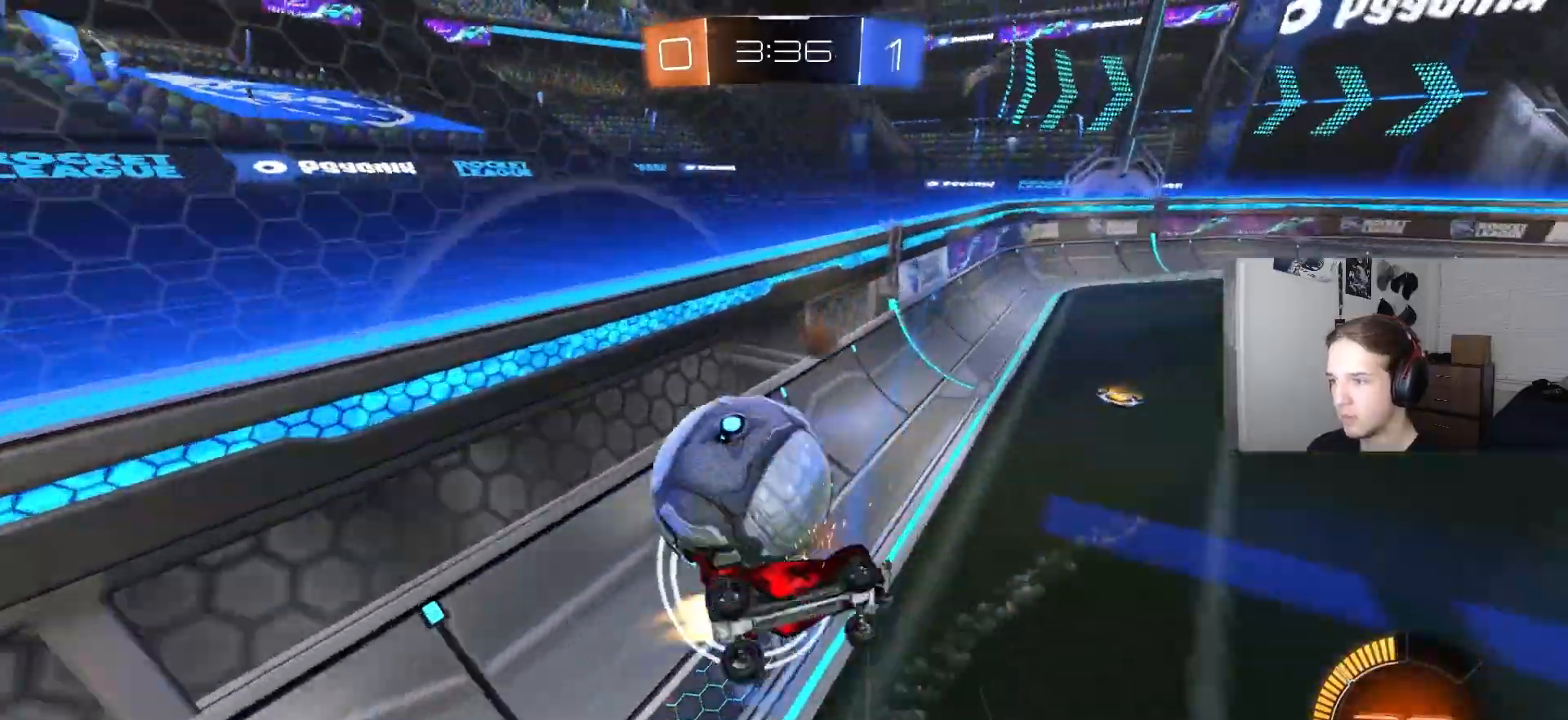
{"buttons": [], "left_stick": "left", "right_stick": "center", "events": [[33, "CROSS", "up"], [67, "left_stick", "down"], [133, "CIRCLE", "up"], [150, "R2", "up"], [267, "left_stick", "left"], [400, "L1", "up"]]}
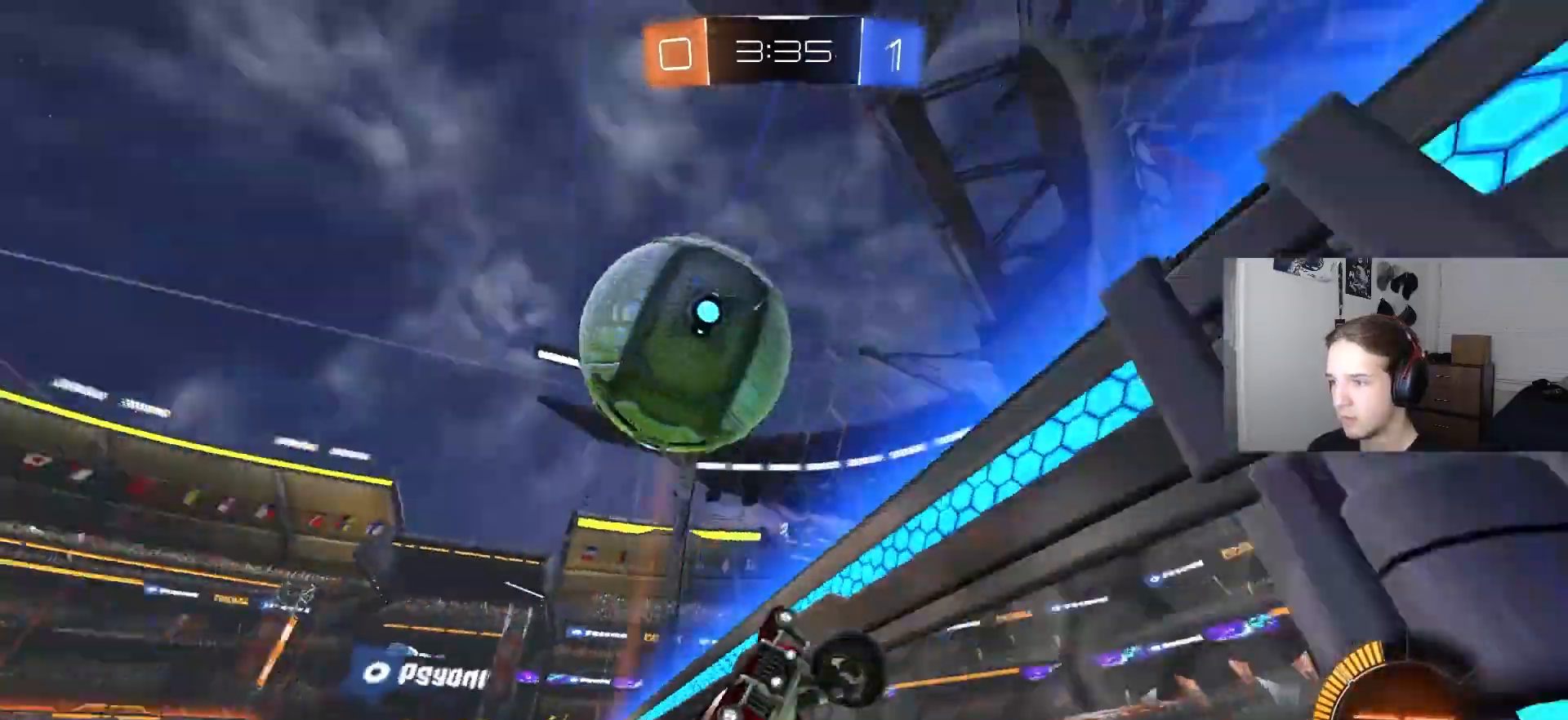
{"buttons": ["R2"], "left_stick": "center", "right_stick": "center", "events": [[33, "R2", "down"], [217, "L2", "down"], [267, "R2", "up"], [350, "L2", "up"], [383, "R2", "down"], [433, "left_stick", "center"]]}
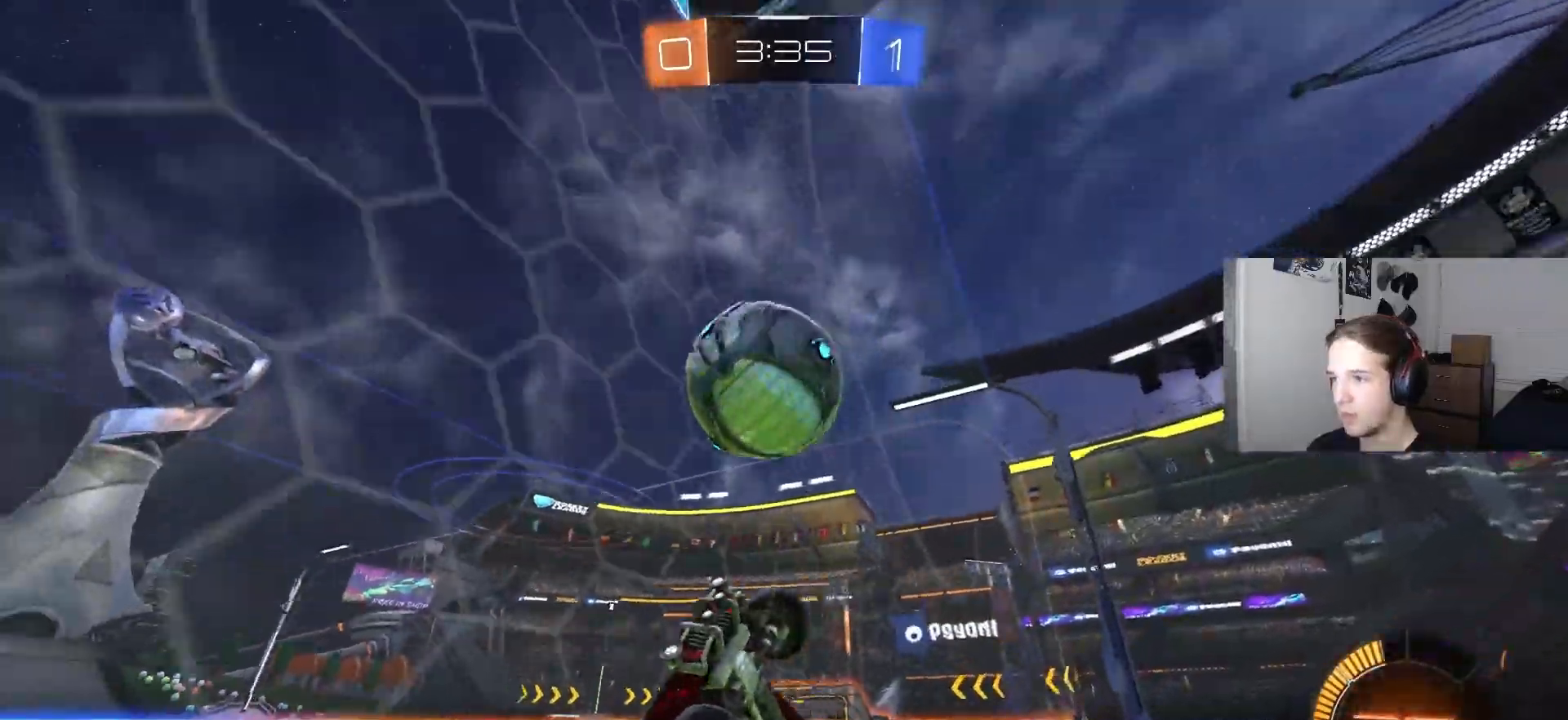
{"buttons": ["CIRCLE", "R1", "R2"], "left_stick": "down", "right_stick": "center", "events": [[117, "left_stick", "left"], [200, "L2", "down"], [200, "R2", "up"], [283, "CROSS", "down"], [317, "R2", "down"], [350, "R1", "down"], [367, "L2", "up"], [367, "left_stick", "down-left"], [450, "CIRCLE", "down"], [450, "CROSS", "up"], [467, "left_stick", "down"]]}
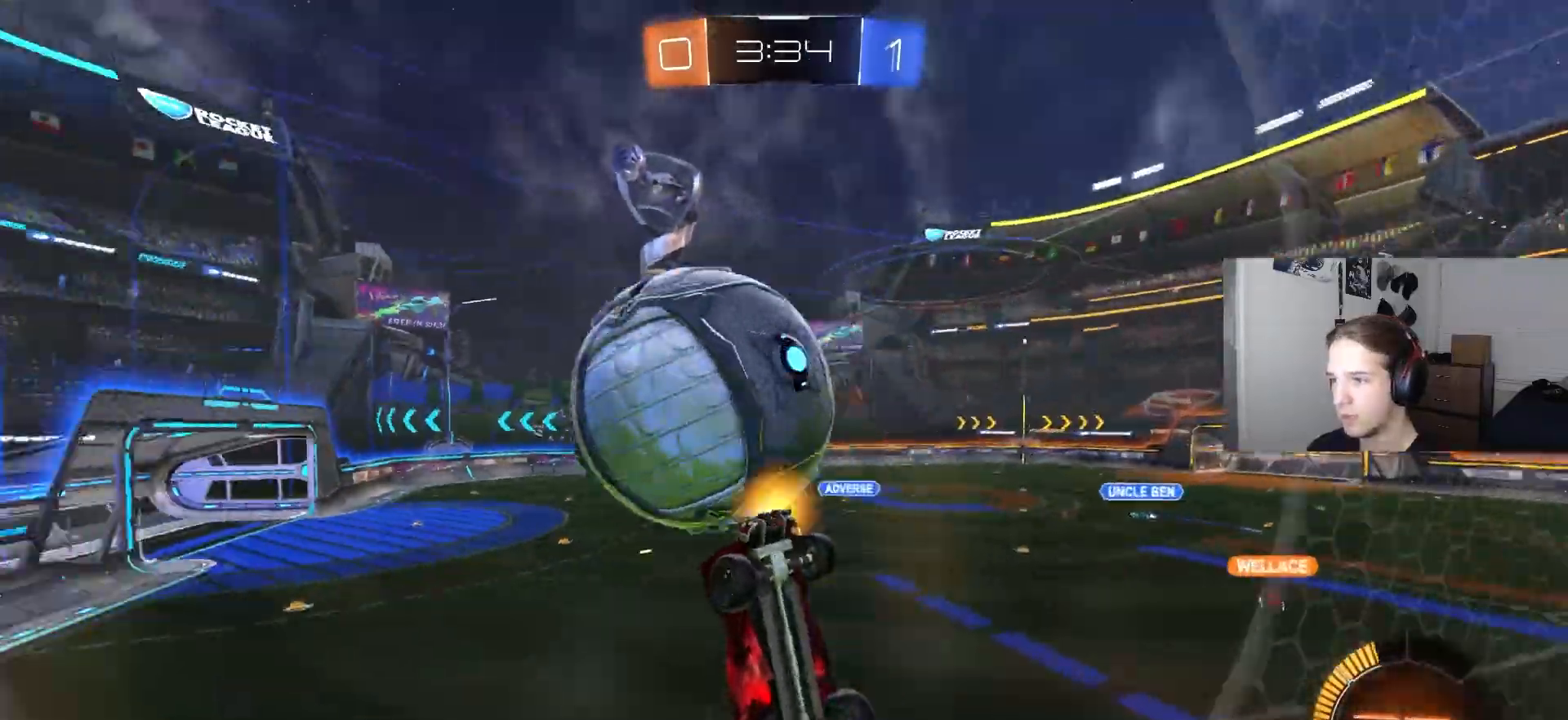
{"buttons": ["CROSS", "CIRCLE", "R1", "R2"], "left_stick": "up-right", "right_stick": "center", "events": [[133, "R1", "up"], [433, "left_stick", "up-right"], [483, "CROSS", "down"], [483, "R1", "down"]]}
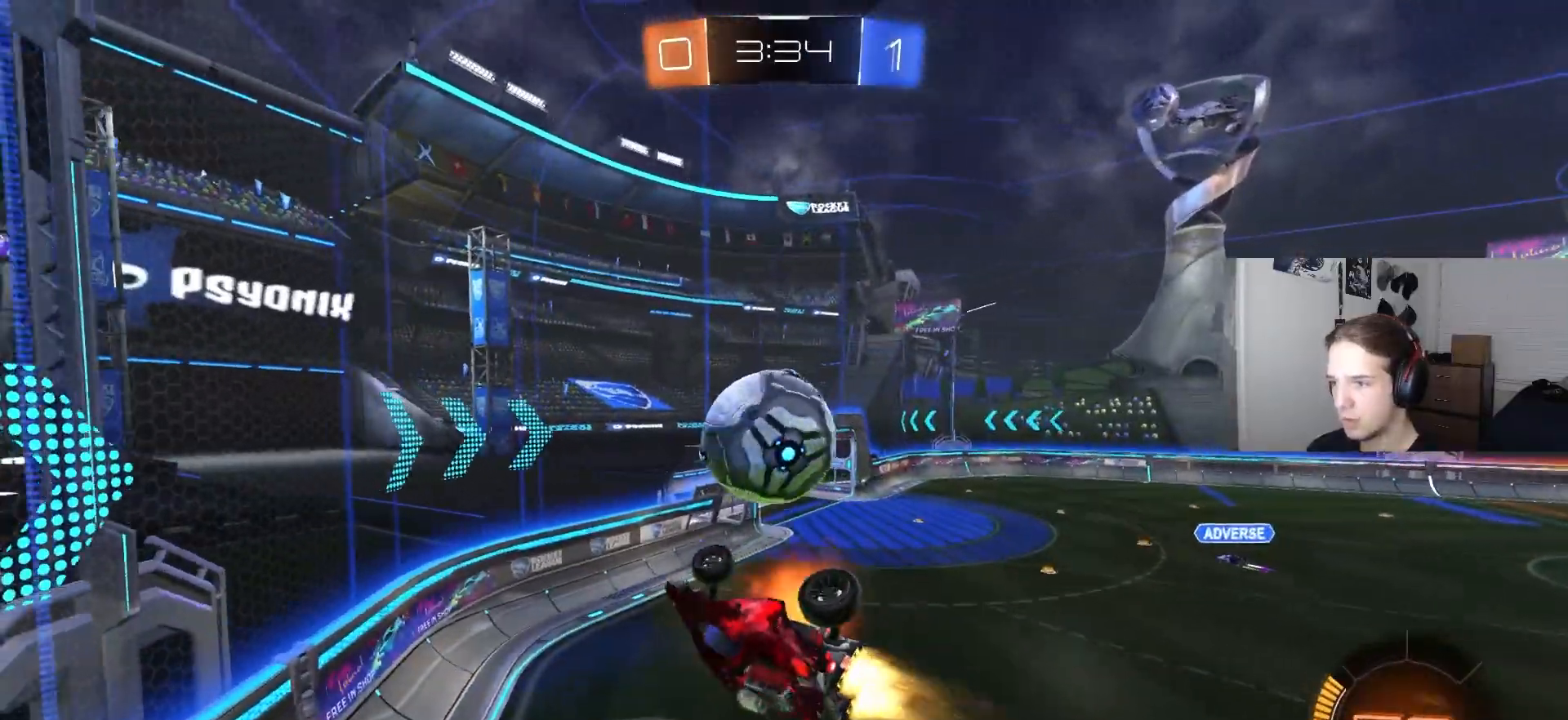
{"buttons": ["CIRCLE", "R1", "R2"], "left_stick": "up-left", "right_stick": "center", "events": [[150, "CROSS", "up"], [267, "L3", "down"], [317, "left_stick", "down"], [467, "L3", "up"], [500, "left_stick", "up-left"]]}
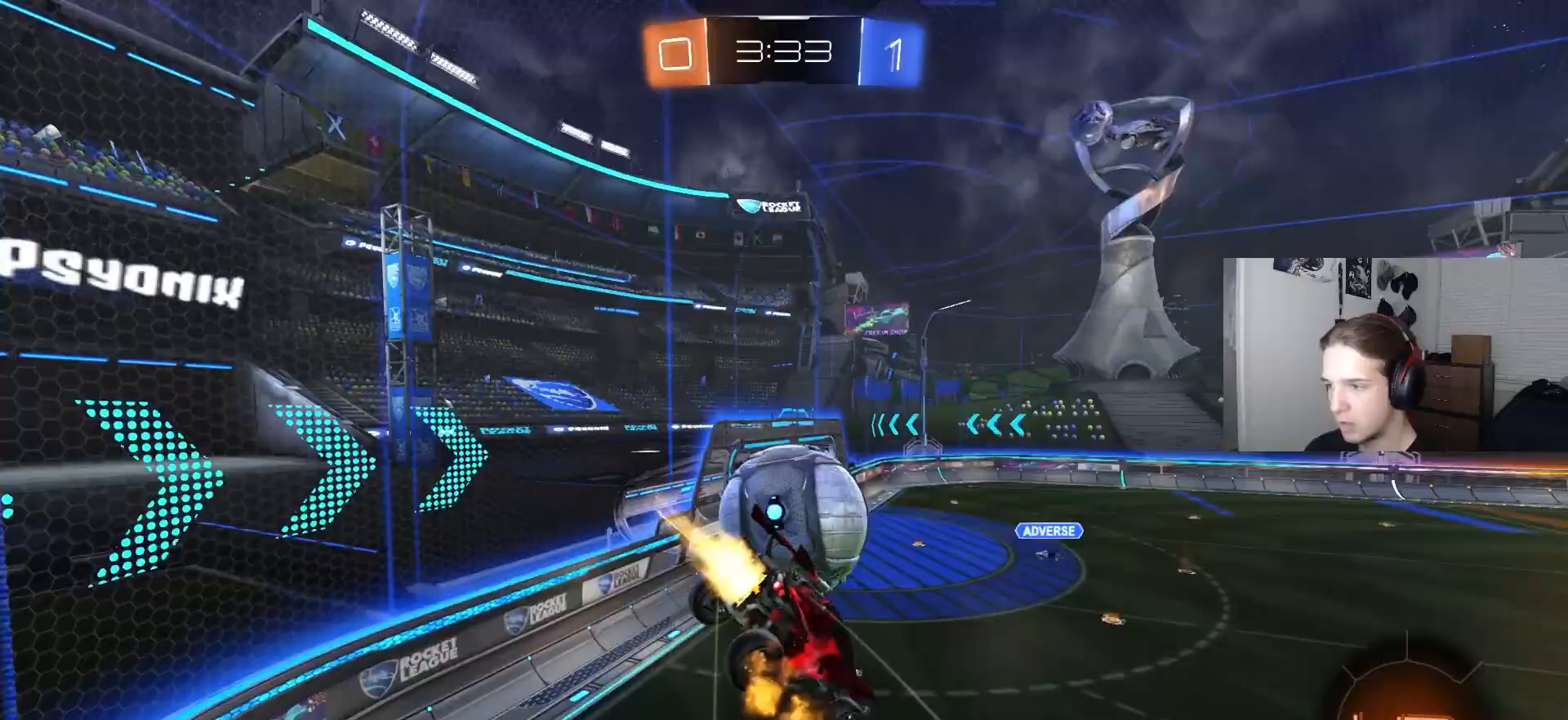
{"buttons": ["CIRCLE", "R2"], "left_stick": "down", "right_stick": "center", "events": [[83, "CIRCLE", "up"], [117, "R1", "up"], [117, "left_stick", "left"], [133, "CIRCLE", "down"], [183, "L3", "down"], [233, "left_stick", "down-left"], [283, "L3", "up"], [483, "left_stick", "down"]]}
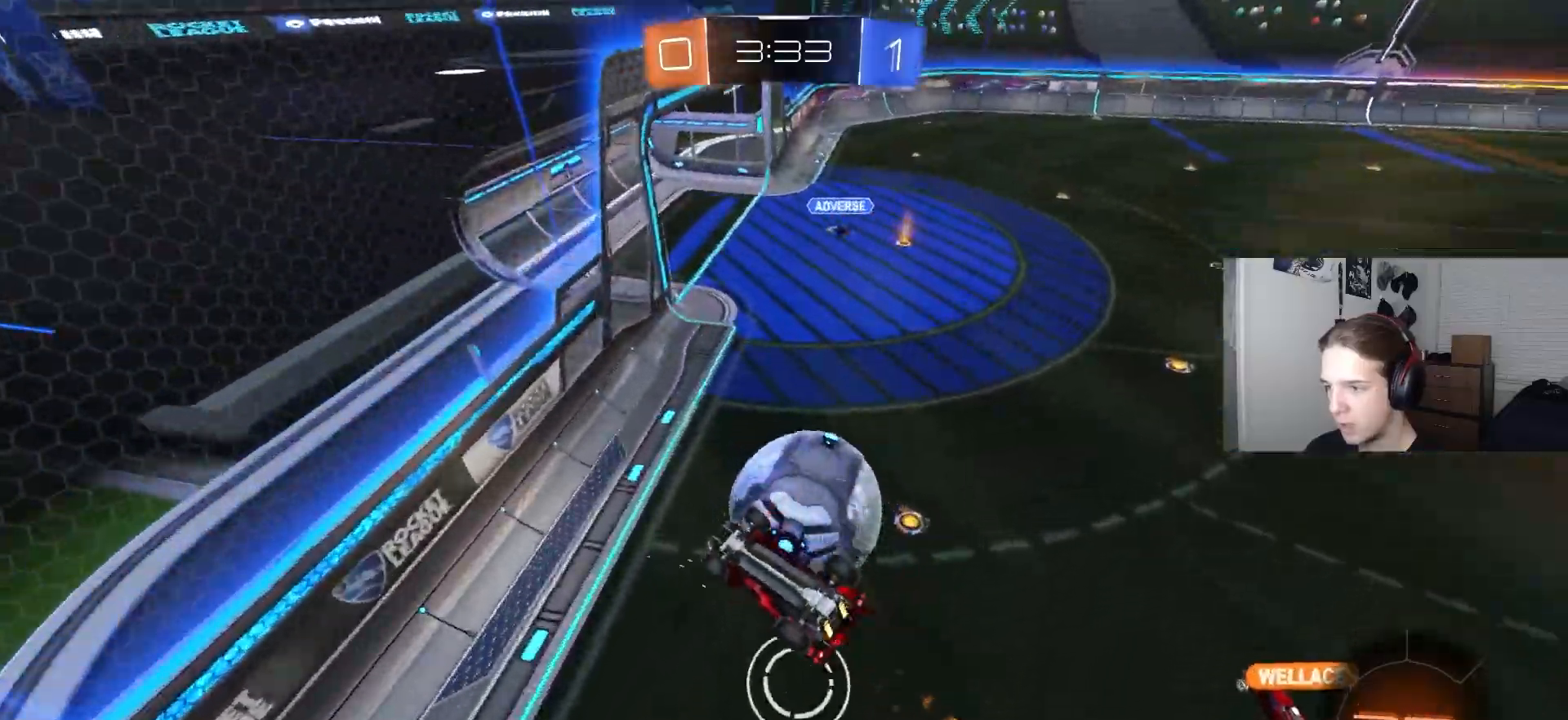
{"buttons": ["CIRCLE", "R2"], "left_stick": "down", "right_stick": "center", "events": [[17, "CIRCLE", "up"], [50, "L1", "down"], [200, "CIRCLE", "down"], [267, "L1", "up"], [283, "left_stick", "up-right"], [483, "left_stick", "down"]]}
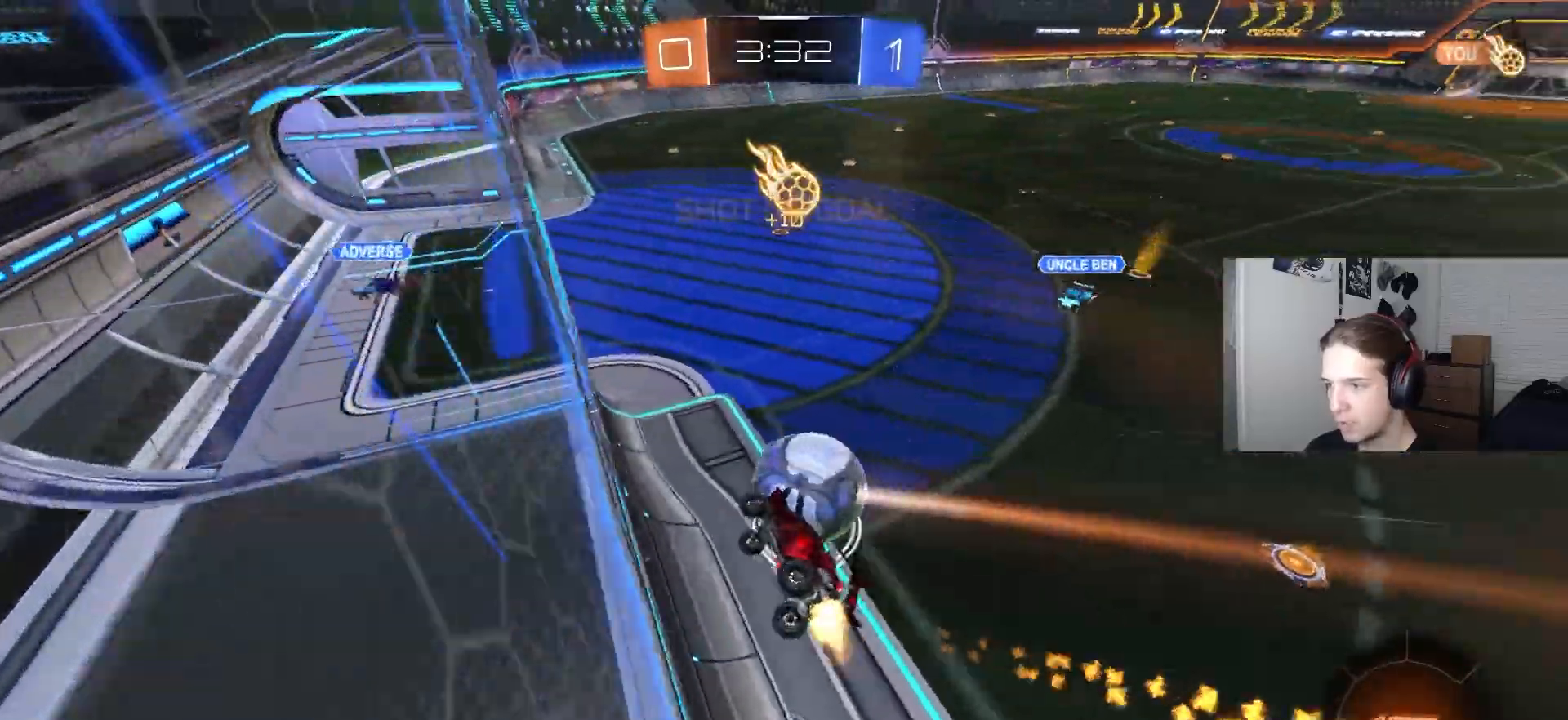
{"buttons": ["CIRCLE", "L1", "R2"], "left_stick": "down-right", "right_stick": "center", "events": [[17, "L1", "down"], [117, "CROSS", "down"], [150, "TRIANGLE", "down"], [250, "CROSS", "up"], [300, "TRIANGLE", "up"], [467, "left_stick", "down-right"]]}
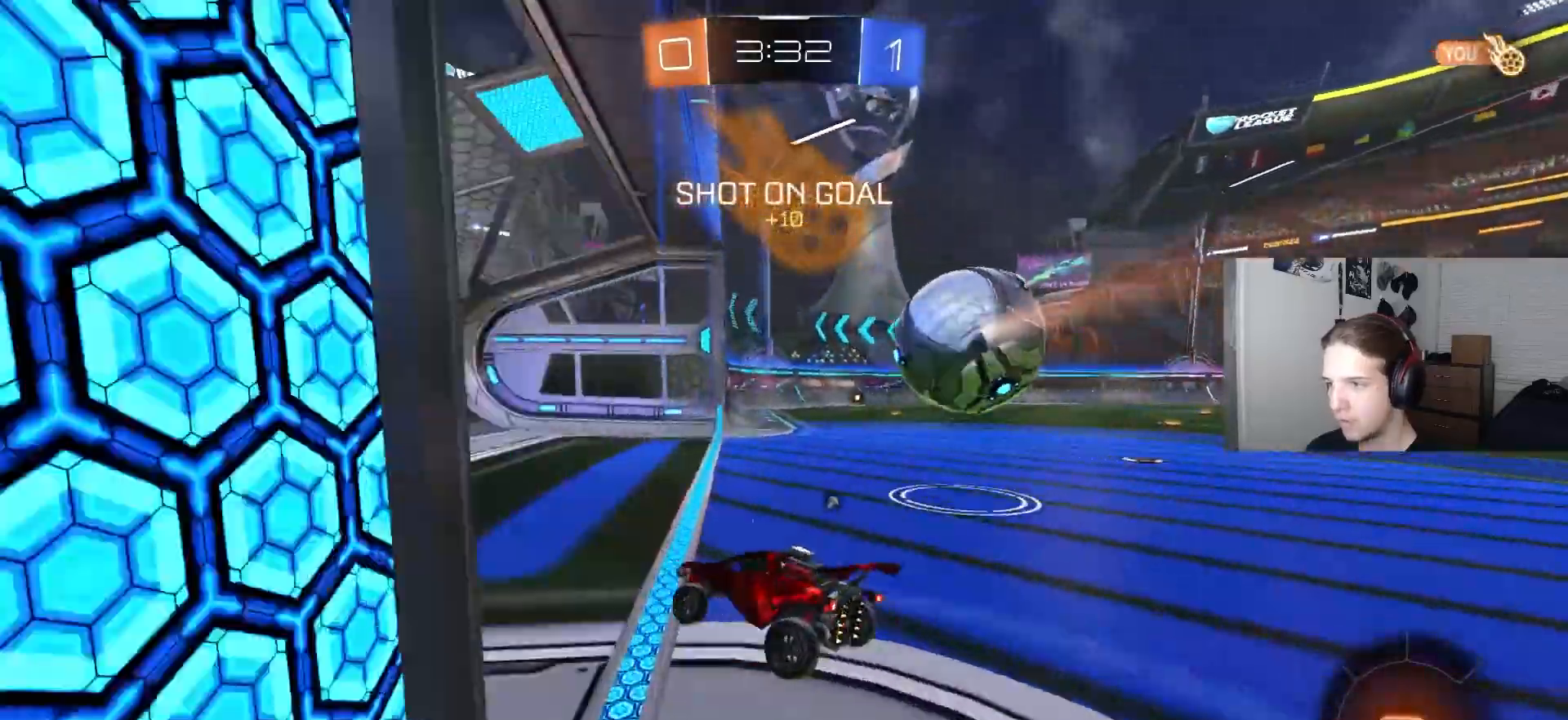
{"buttons": ["CIRCLE", "R2"], "left_stick": "right", "right_stick": "center", "events": [[33, "left_stick", "right"], [100, "CIRCLE", "up"], [100, "L1", "up"], [483, "CIRCLE", "down"]]}
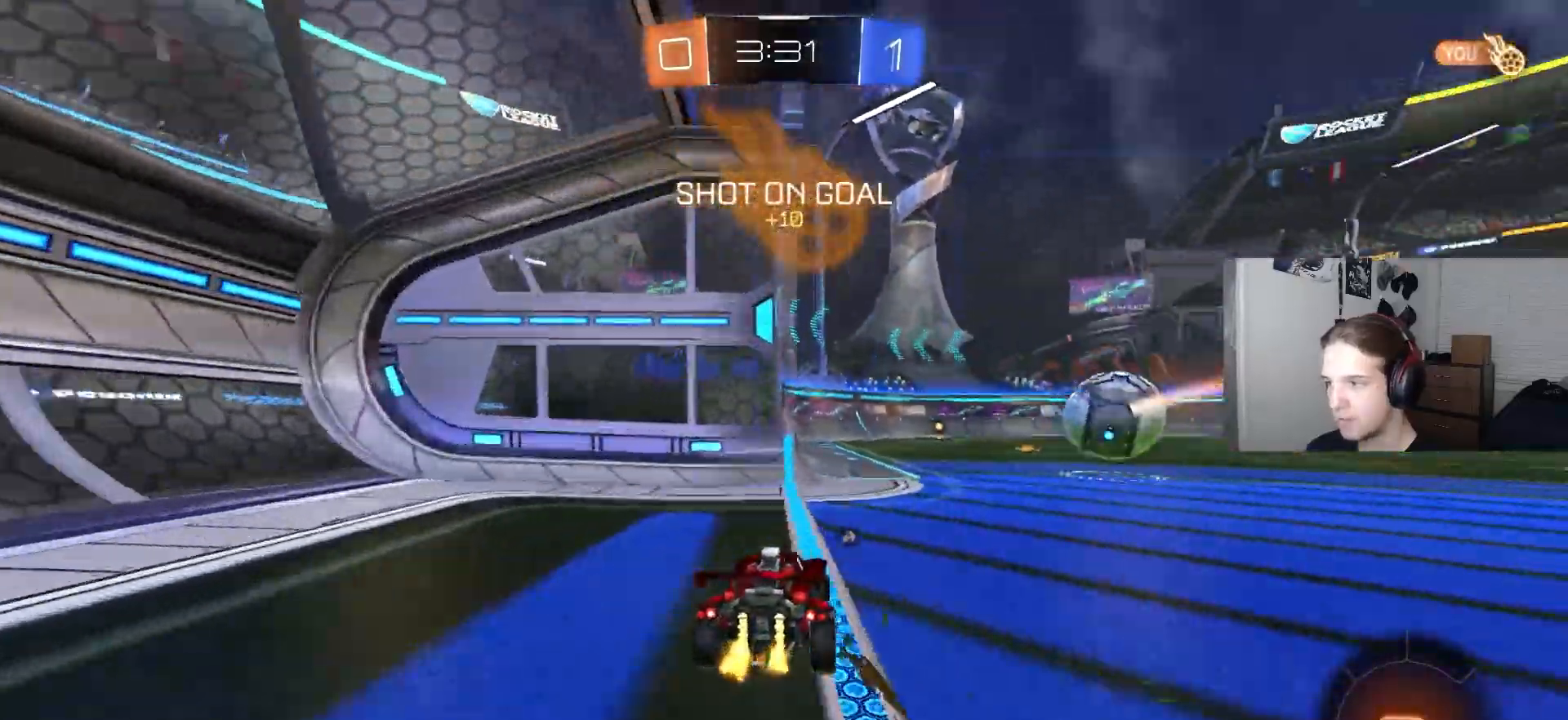
{"buttons": ["L1"], "left_stick": "down", "right_stick": "center", "events": [[117, "left_stick", "up-right"], [133, "CROSS", "down"], [150, "L1", "down"], [217, "CROSS", "up"], [267, "CROSS", "down"], [283, "L3", "down"], [333, "left_stick", "down"], [417, "CROSS", "up"], [450, "L3", "up"], [467, "CIRCLE", "up"], [500, "R2", "up"]]}
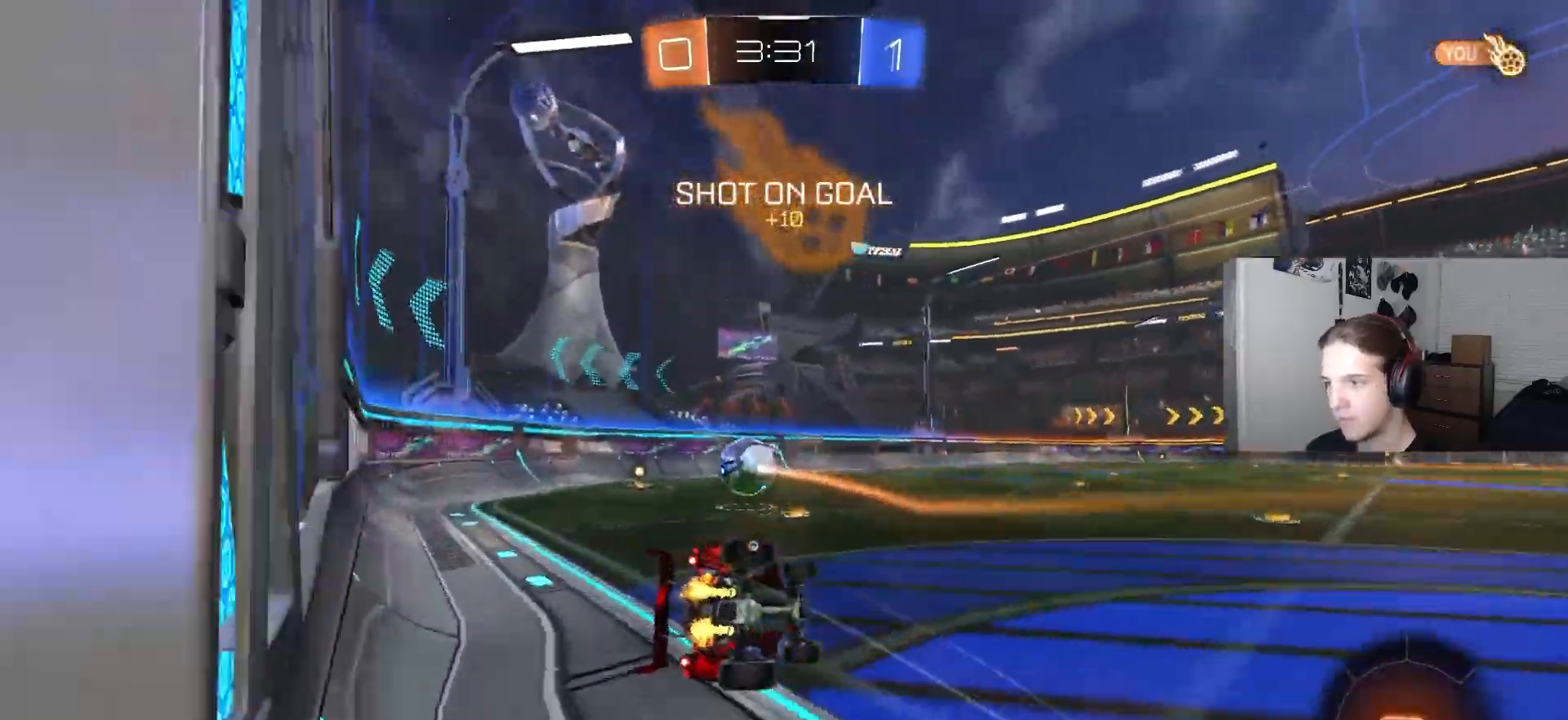
{"buttons": ["CIRCLE", "TRIANGLE", "L1", "R2"], "left_stick": "down-left", "right_stick": "center", "events": [[183, "R2", "down"], [217, "left_stick", "down-left"], [400, "TRIANGLE", "down"], [417, "CIRCLE", "down"]]}
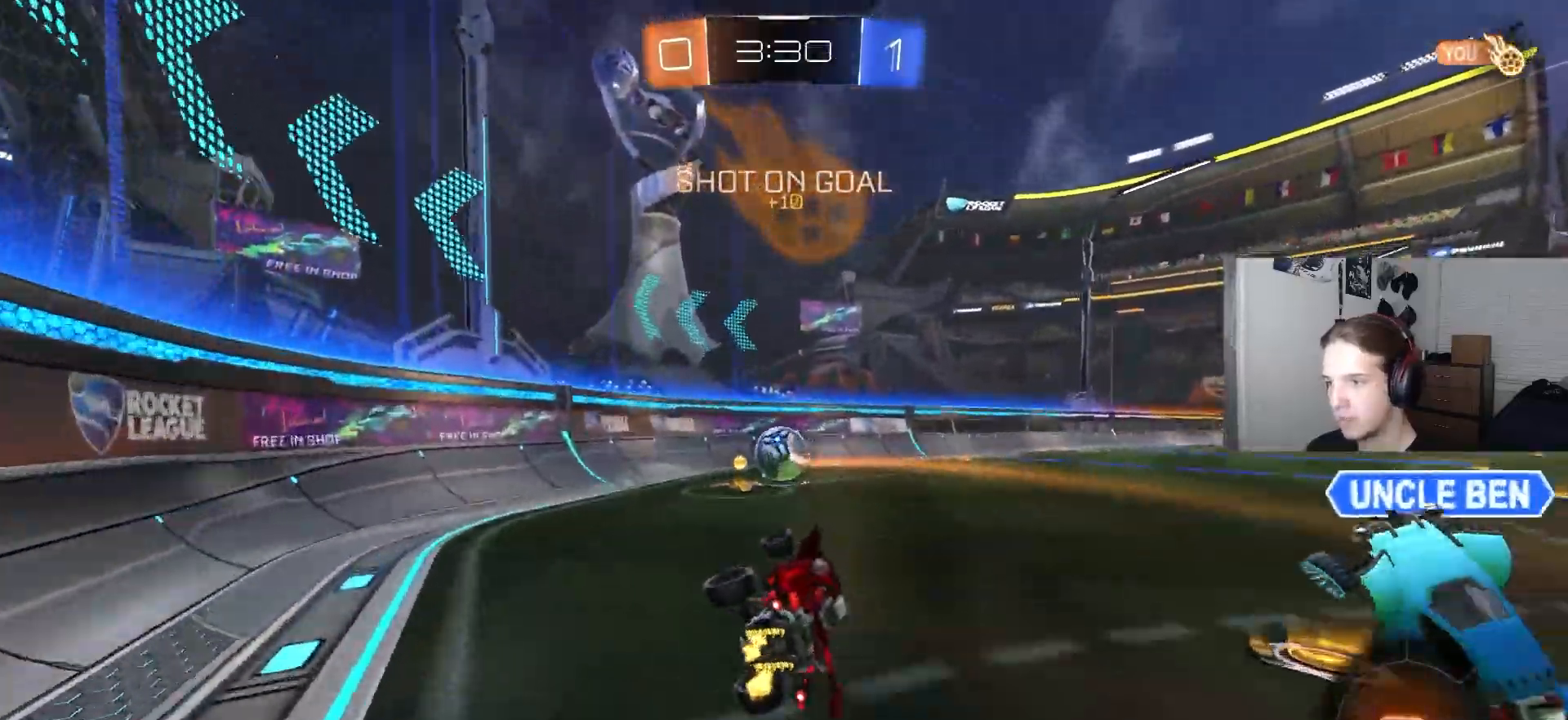
{"buttons": ["CIRCLE", "R2"], "left_stick": "right", "right_stick": "center", "events": [[17, "L1", "up"], [33, "TRIANGLE", "up"], [50, "CIRCLE", "up"], [50, "left_stick", "center"], [233, "TRIANGLE", "down"], [233, "left_stick", "right"], [267, "CIRCLE", "down"], [350, "TRIANGLE", "up"]]}
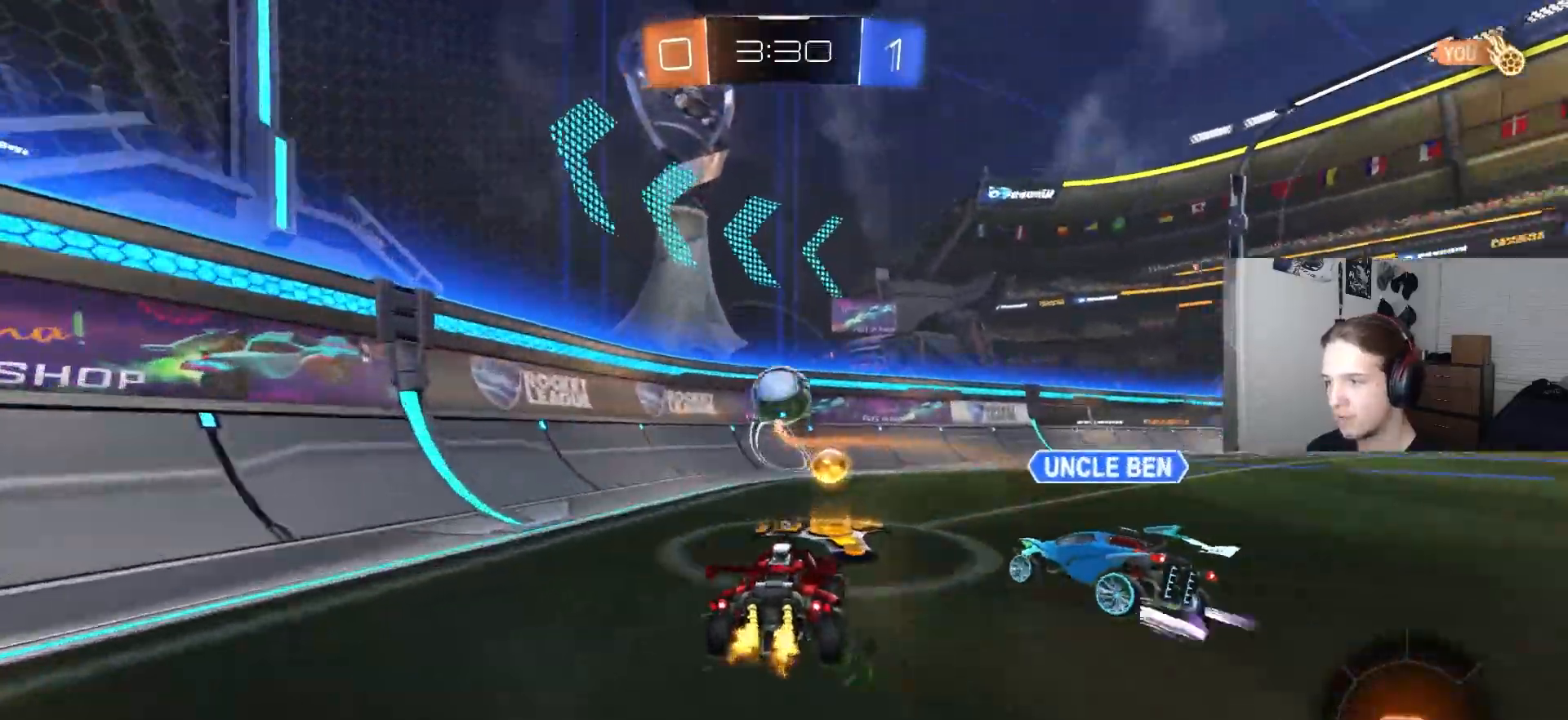
{"buttons": ["R2"], "left_stick": "left", "right_stick": "center", "events": [[417, "left_stick", "left"], [433, "CIRCLE", "up"]]}
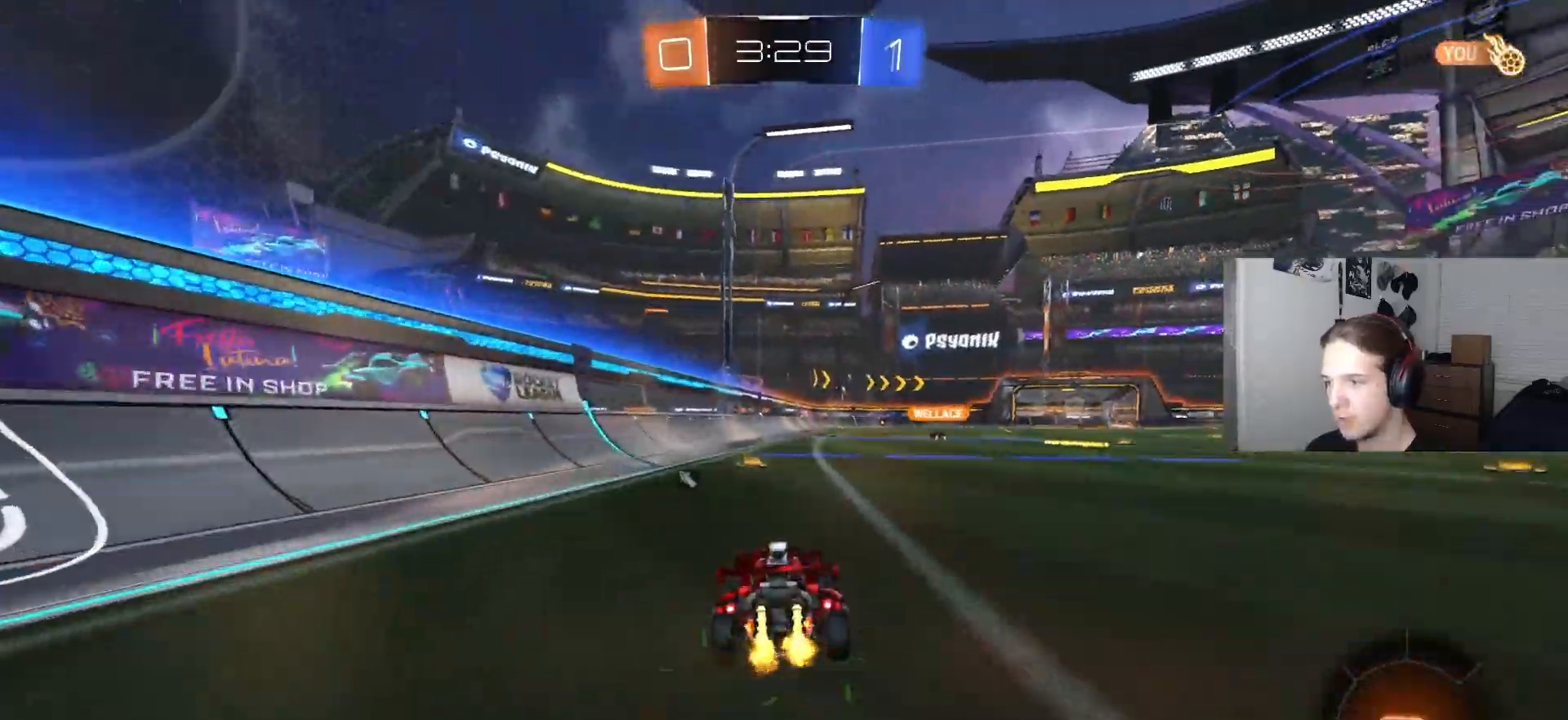
{"buttons": ["CROSS", "CIRCLE", "R1", "R2", "L3"], "left_stick": "down-right", "right_stick": "center", "events": [[17, "left_stick", "center"], [233, "left_stick", "left"], [250, "CROSS", "down"], [333, "CROSS", "up"], [333, "left_stick", "up-right"], [383, "CROSS", "down"], [400, "CIRCLE", "down"], [400, "R1", "down"], [417, "L3", "down"], [450, "left_stick", "down-right"]]}
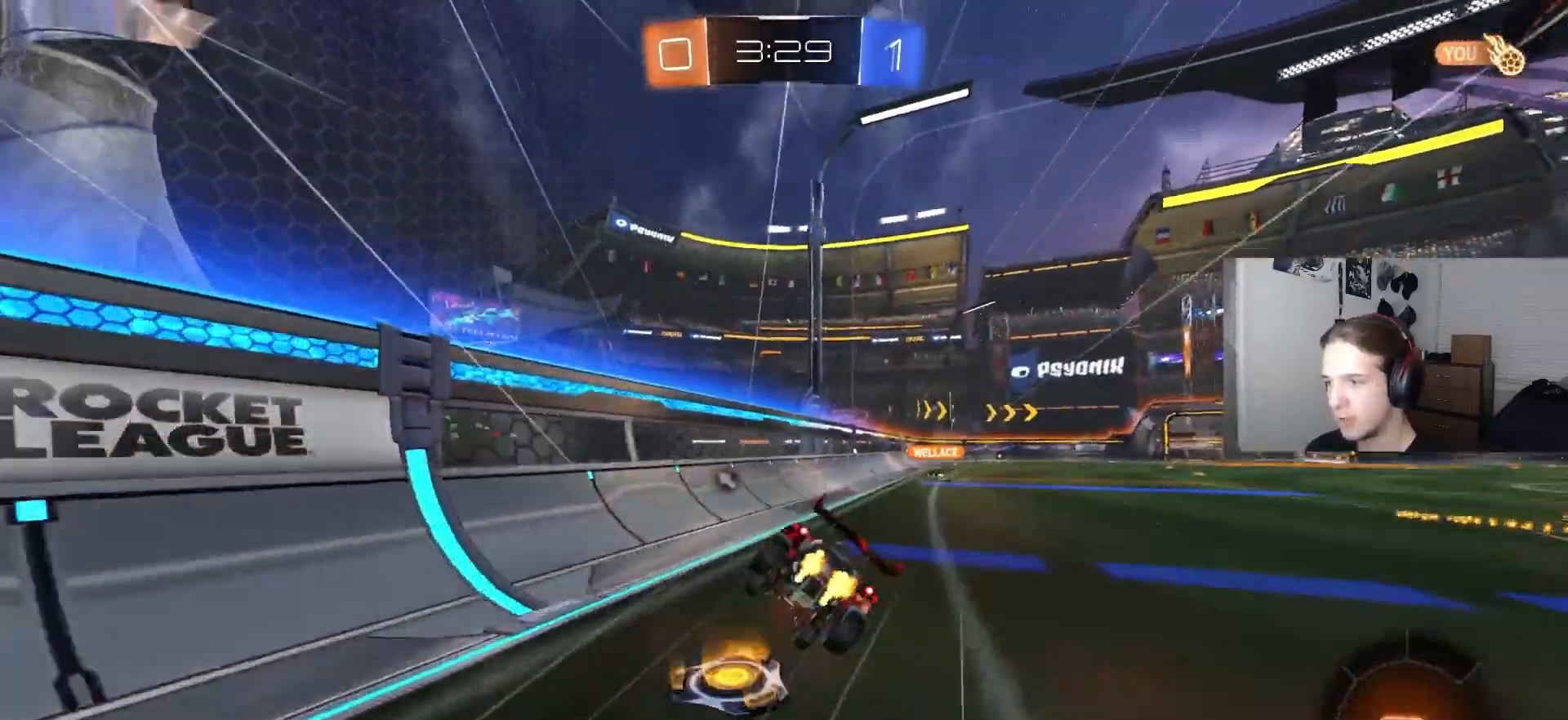
{"buttons": ["R1"], "left_stick": "down-right", "right_stick": "center", "events": [[17, "CROSS", "up"], [50, "left_stick", "down"], [100, "L3", "up"], [233, "R2", "up"], [267, "left_stick", "center"], [283, "CIRCLE", "up"], [367, "left_stick", "down-right"]]}
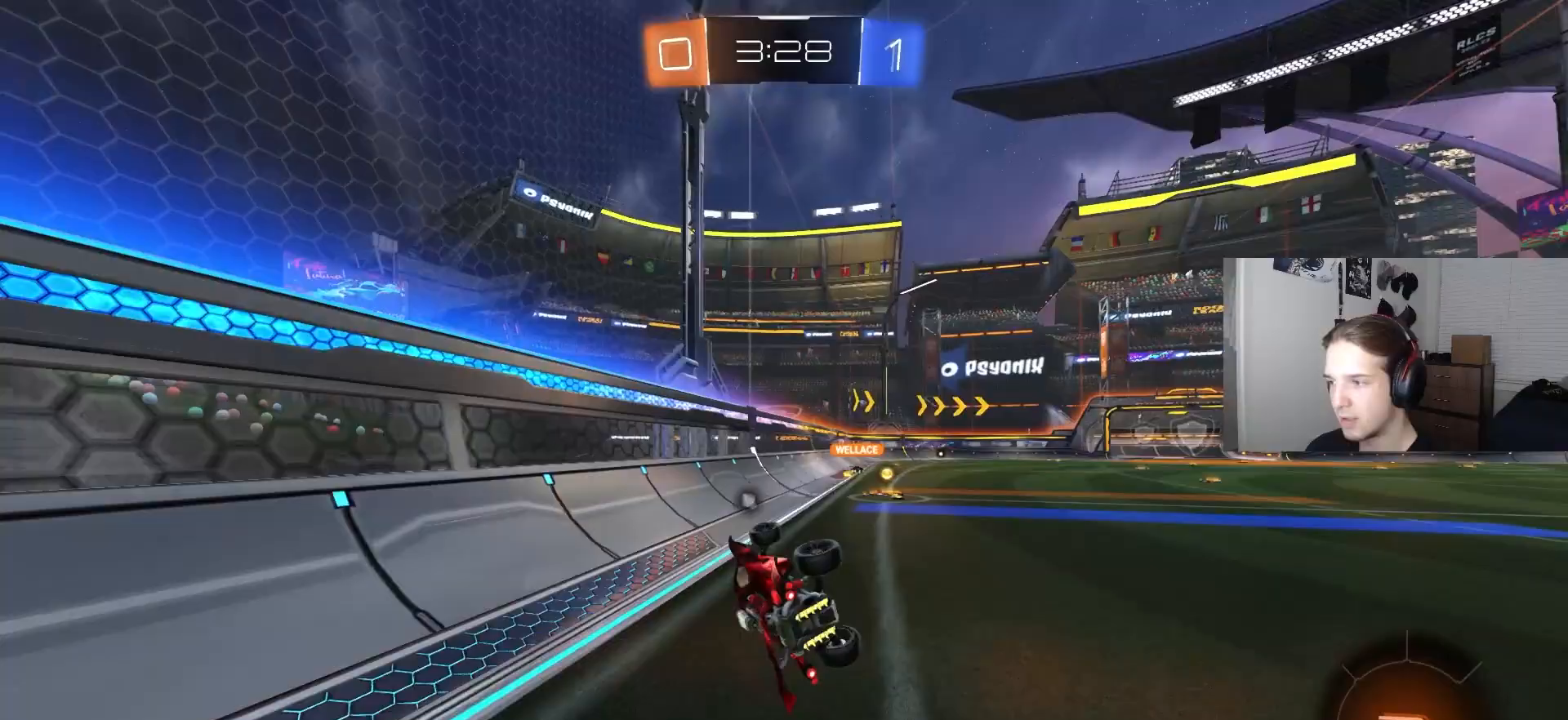
{"buttons": ["R2"], "left_stick": "center", "right_stick": "center", "events": [[133, "R2", "down"], [167, "left_stick", "center"], [183, "R1", "up"], [217, "left_stick", "right"], [233, "TRIANGLE", "down"], [333, "TRIANGLE", "up"], [350, "left_stick", "center"]]}
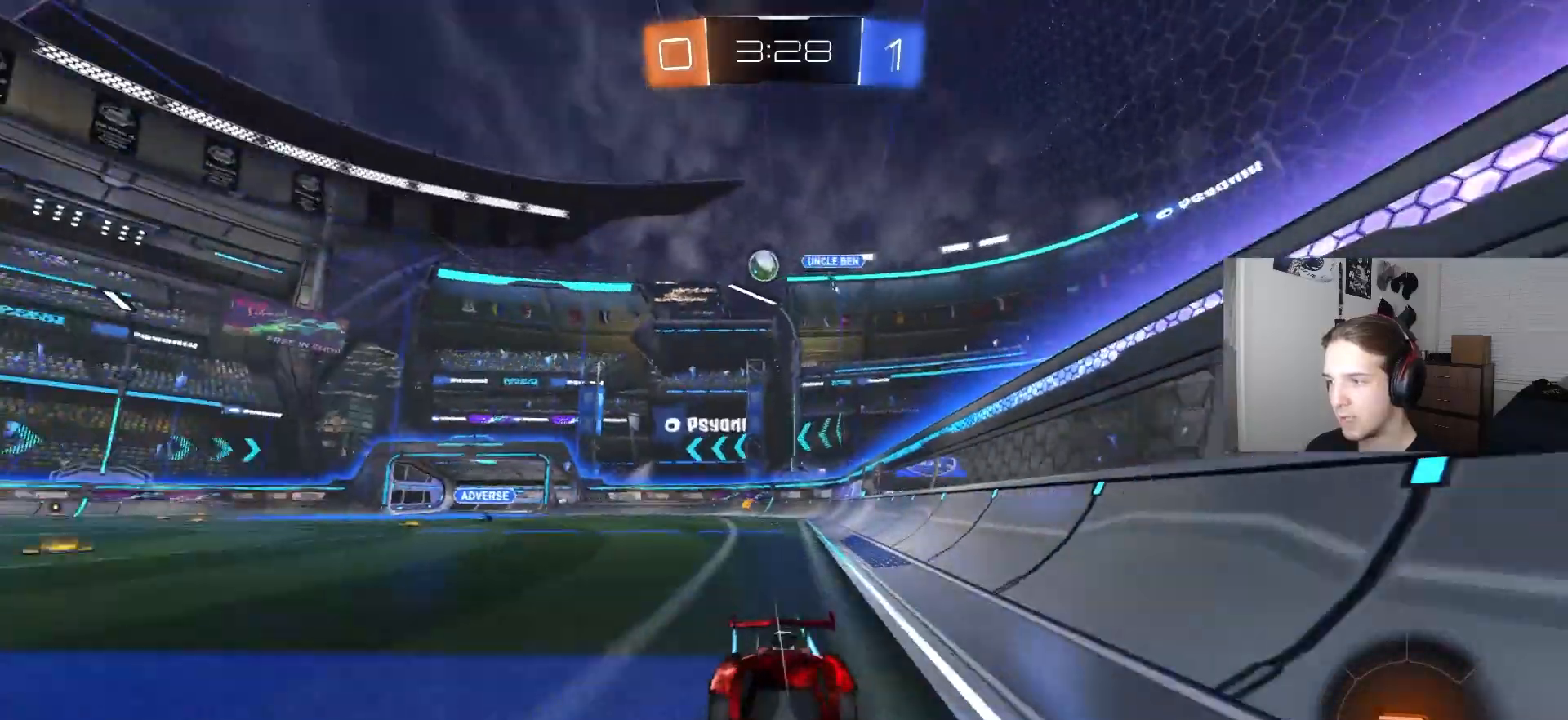
{"buttons": ["R2"], "left_stick": "right", "right_stick": "center", "events": [[233, "left_stick", "right"], [283, "L1", "down"], [400, "L1", "up"]]}
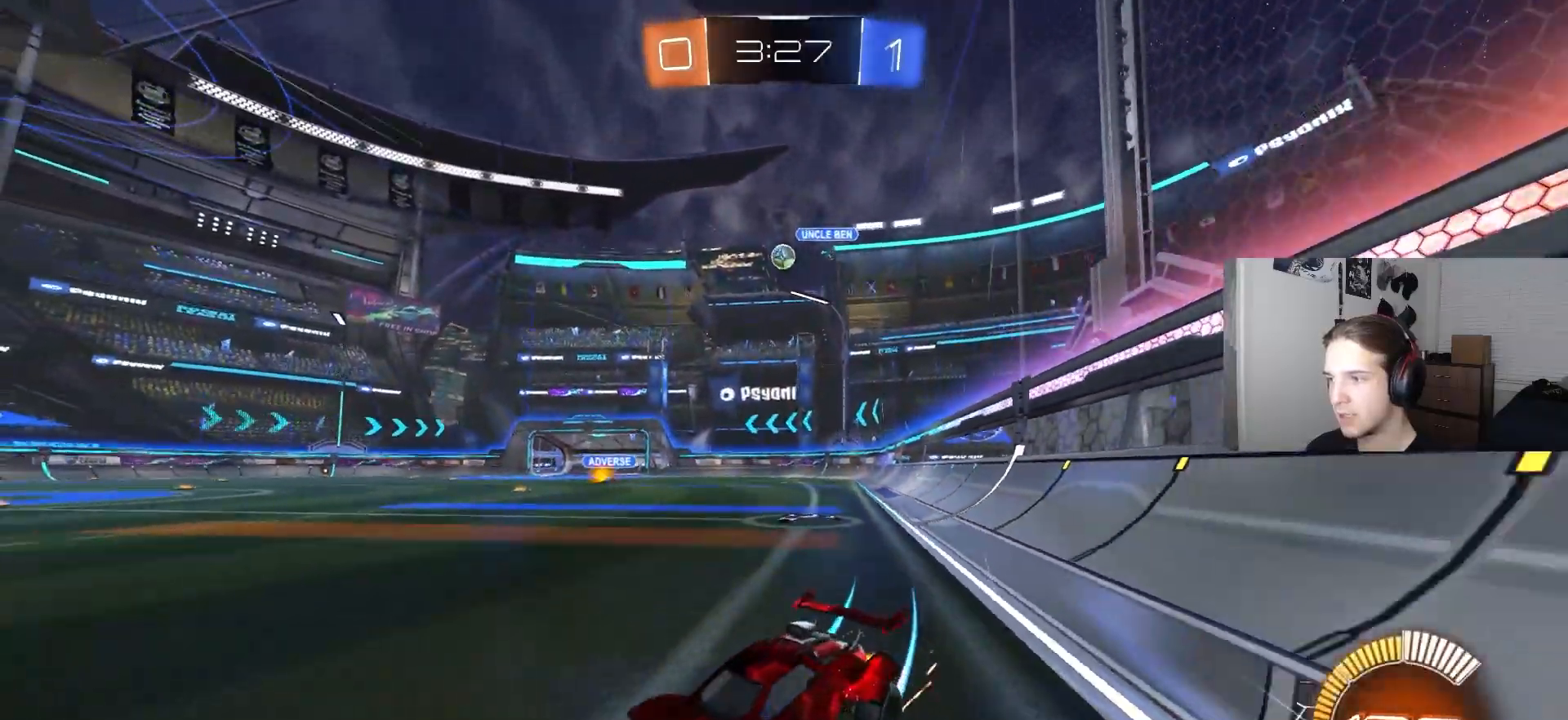
{"buttons": [], "left_stick": "center", "right_stick": "center", "events": [[67, "CIRCLE", "down"], [150, "CIRCLE", "up"], [200, "L1", "down"], [217, "R2", "up"], [233, "L1", "up"], [233, "L2", "down"], [383, "left_stick", "center"], [500, "L2", "up"]]}
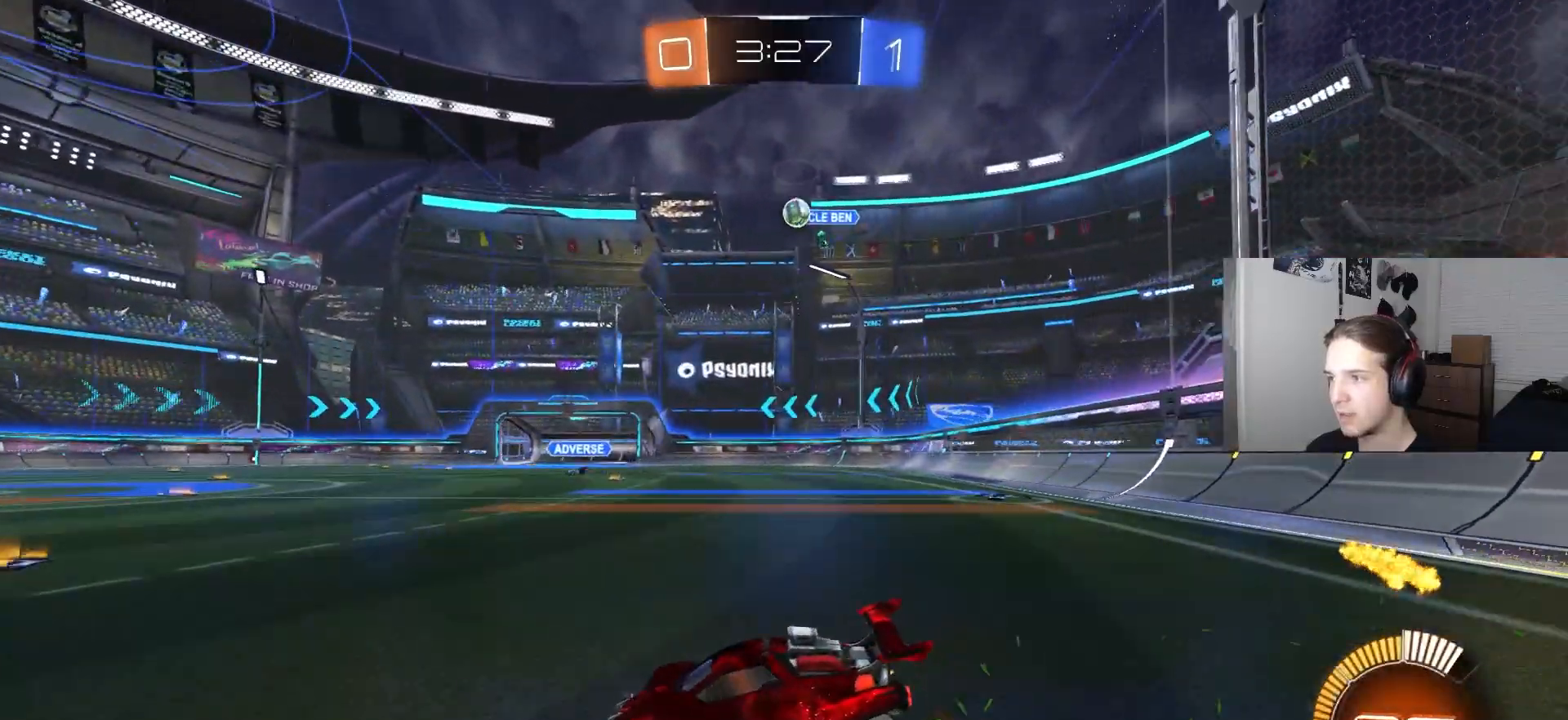
{"buttons": [], "left_stick": "center", "right_stick": "center", "events": [[150, "R2", "down"], [350, "R2", "up"]]}
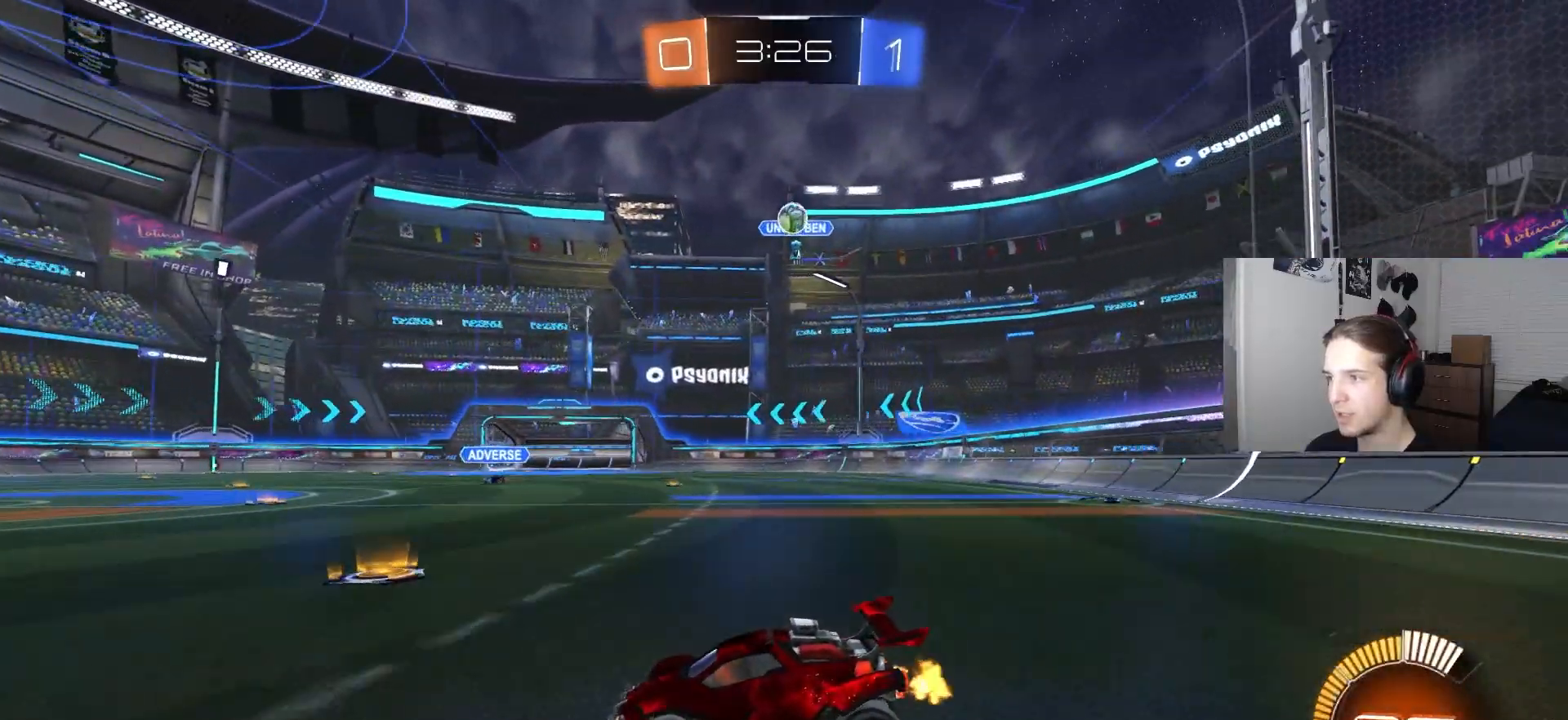
{"buttons": ["R2"], "left_stick": "left", "right_stick": "center", "events": [[300, "left_stick", "left"], [400, "left_stick", "center"], [417, "R2", "down"], [500, "left_stick", "left"]]}
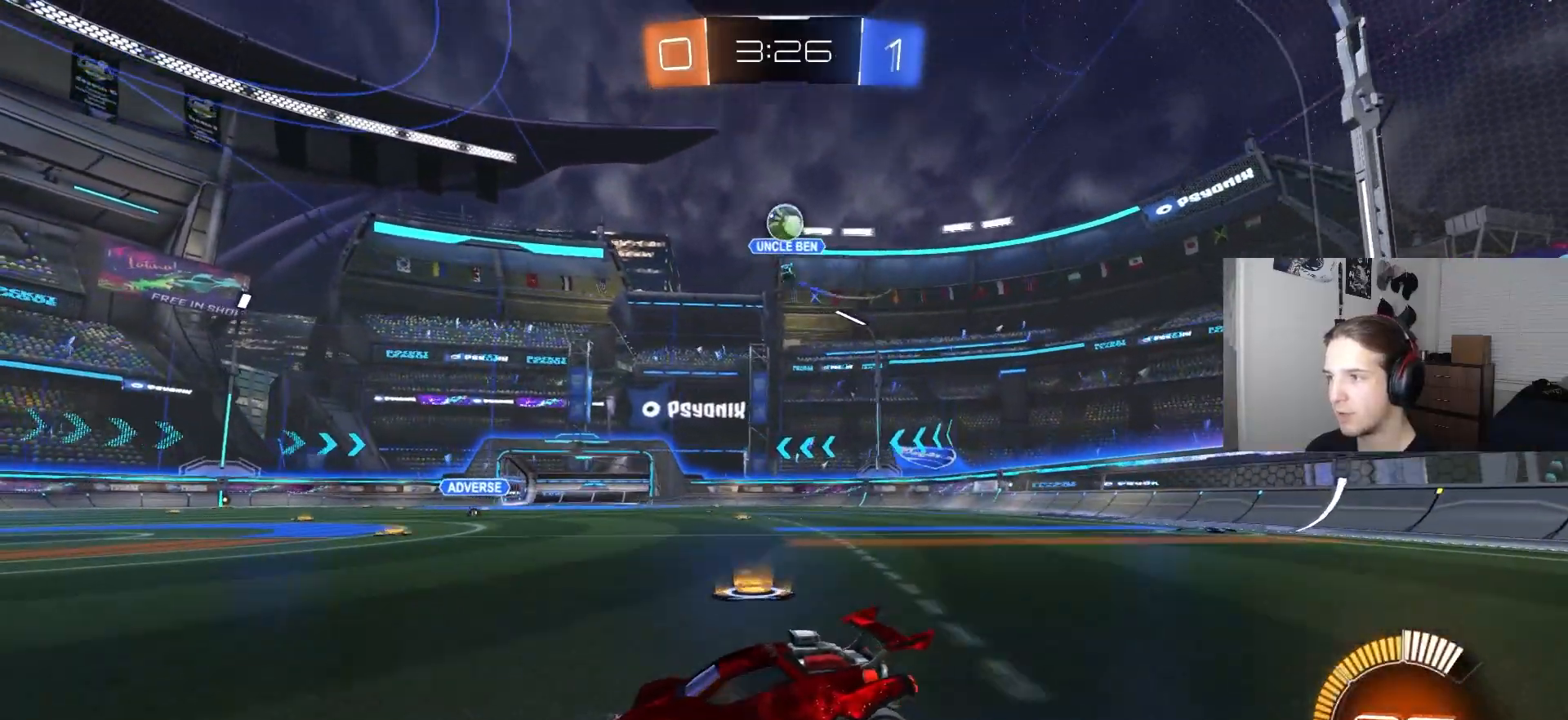
{"buttons": [], "left_stick": "right", "right_stick": "center", "events": [[167, "left_stick", "center"], [217, "R2", "up"], [383, "left_stick", "right"]]}
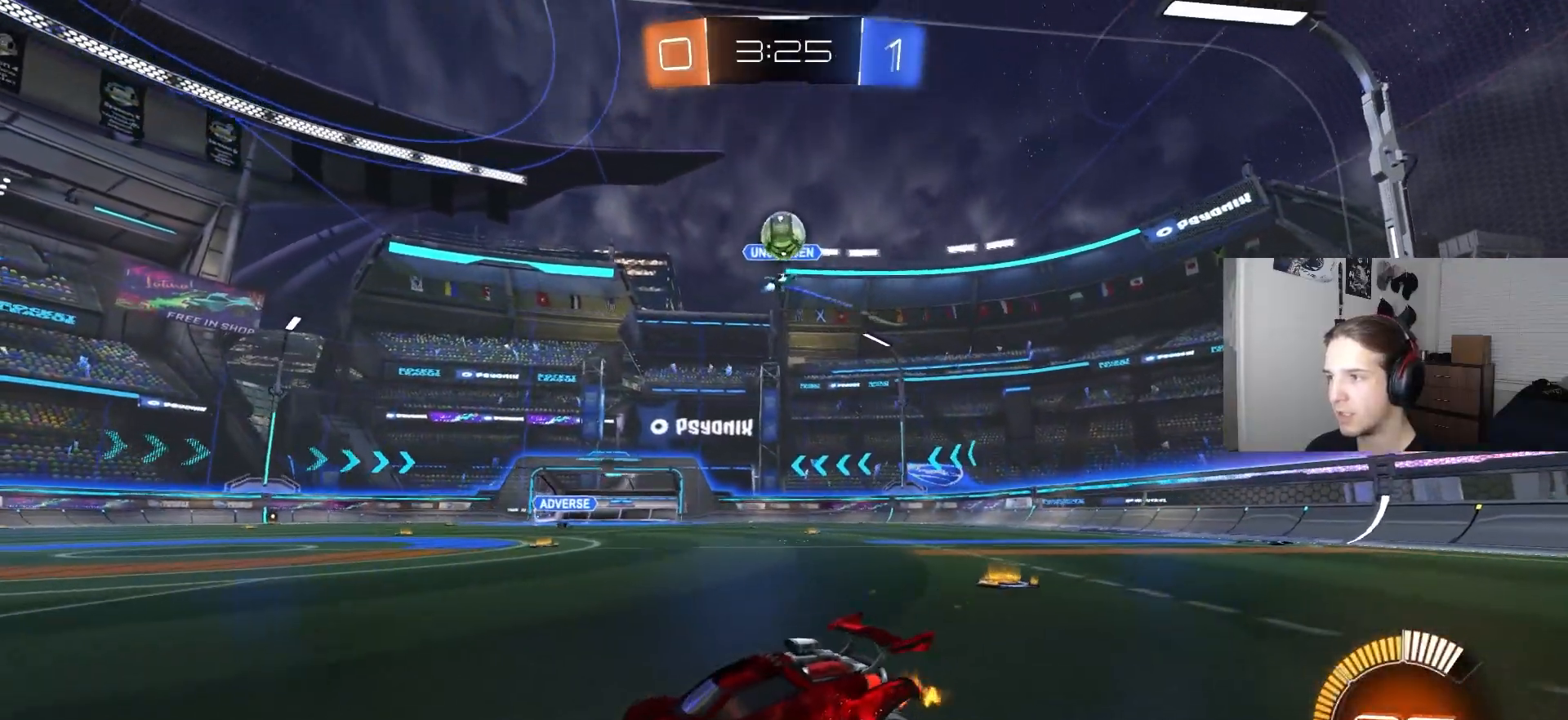
{"buttons": ["CROSS", "R2"], "left_stick": "down-right", "right_stick": "center", "events": [[67, "left_stick", "center"], [250, "left_stick", "down-left"], [300, "CROSS", "down"], [300, "left_stick", "down-right"], [317, "R2", "down"]]}
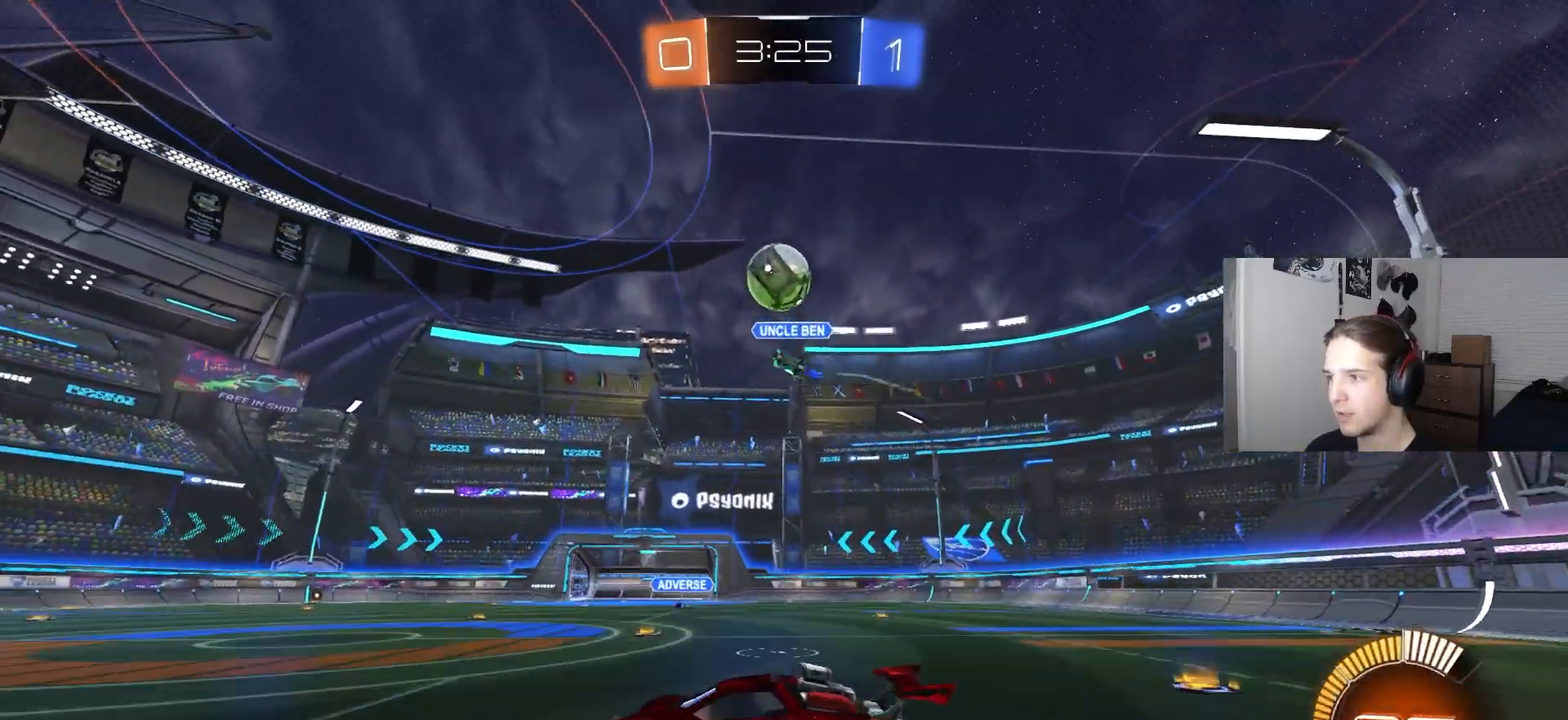
{"buttons": ["CIRCLE", "R2"], "left_stick": "up-left", "right_stick": "center", "events": [[67, "CROSS", "up"], [133, "CIRCLE", "down"], [167, "left_stick", "center"], [200, "L1", "down"], [217, "left_stick", "up-left"], [300, "L1", "up"], [417, "left_stick", "left"], [467, "left_stick", "up-left"]]}
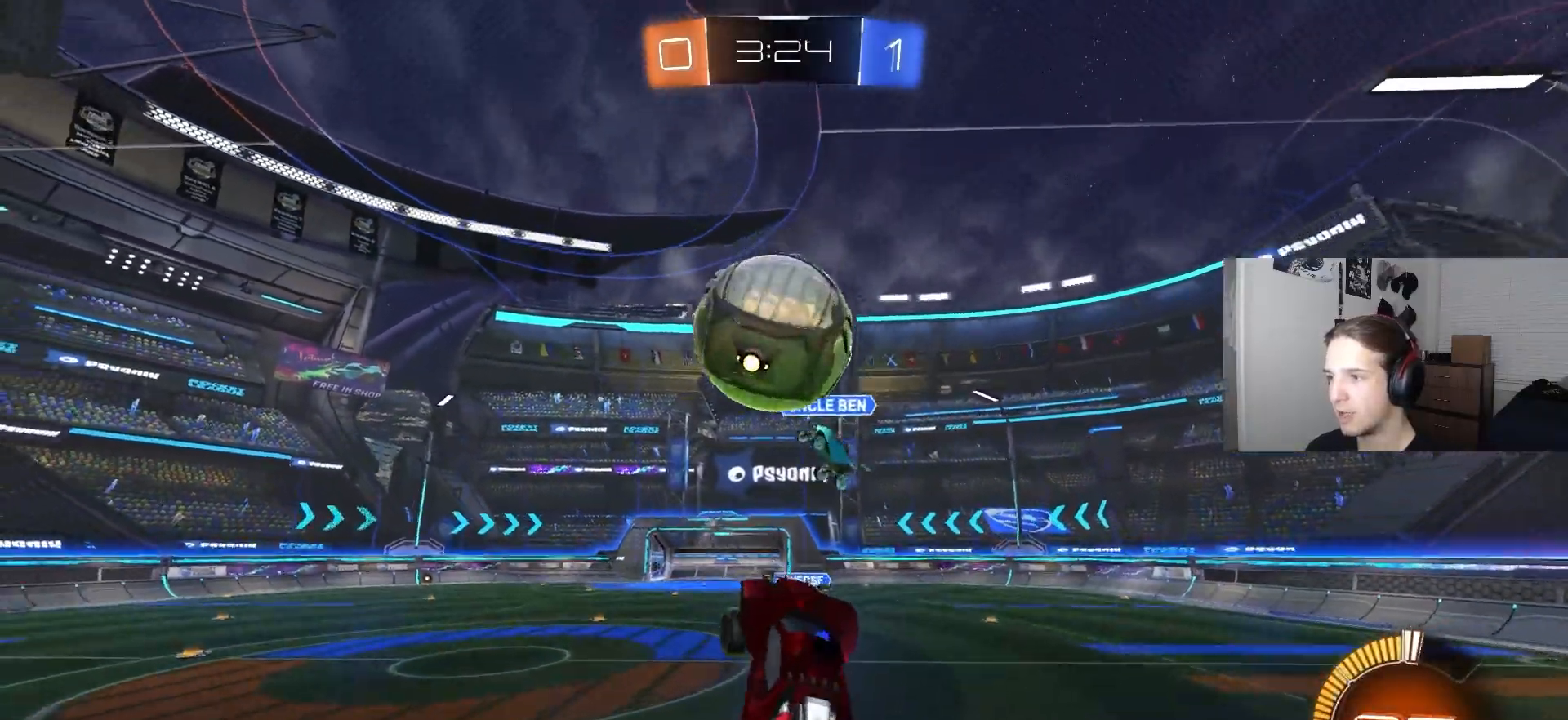
{"buttons": ["L1"], "left_stick": "down", "right_stick": "center", "events": [[83, "L1", "down"], [100, "CROSS", "down"], [133, "TRIANGLE", "down"], [167, "L3", "down"], [217, "left_stick", "down"], [300, "CROSS", "up"], [300, "TRIANGLE", "up"], [383, "L3", "up"], [400, "R2", "up"], [433, "CIRCLE", "up"]]}
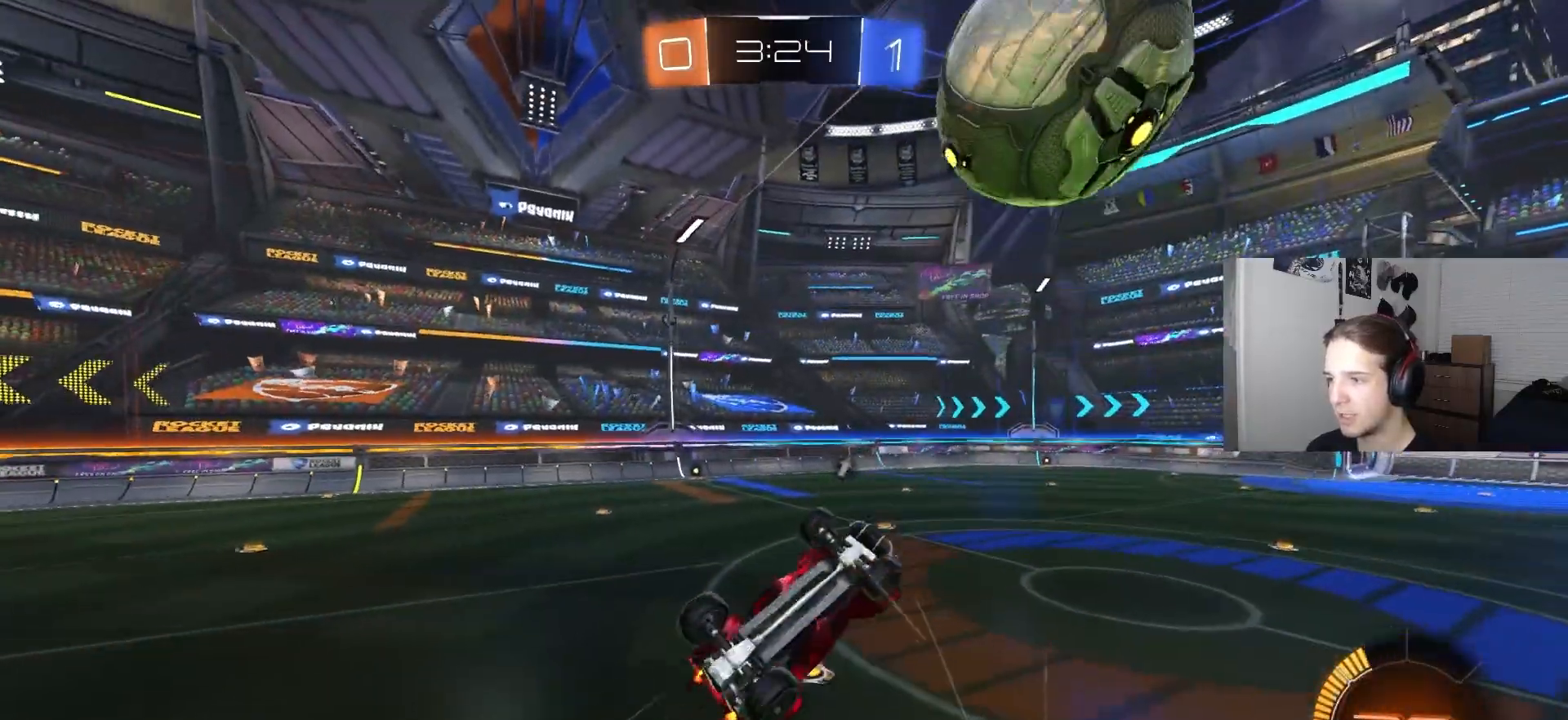
{"buttons": ["R2"], "left_stick": "center", "right_stick": "down", "events": [[117, "R2", "down"], [150, "CIRCLE", "down"], [150, "TRIANGLE", "down"], [233, "TRIANGLE", "up"], [233, "left_stick", "up"], [283, "CIRCLE", "up"], [300, "L1", "up"], [417, "left_stick", "center"], [450, "right_stick", "down"]]}
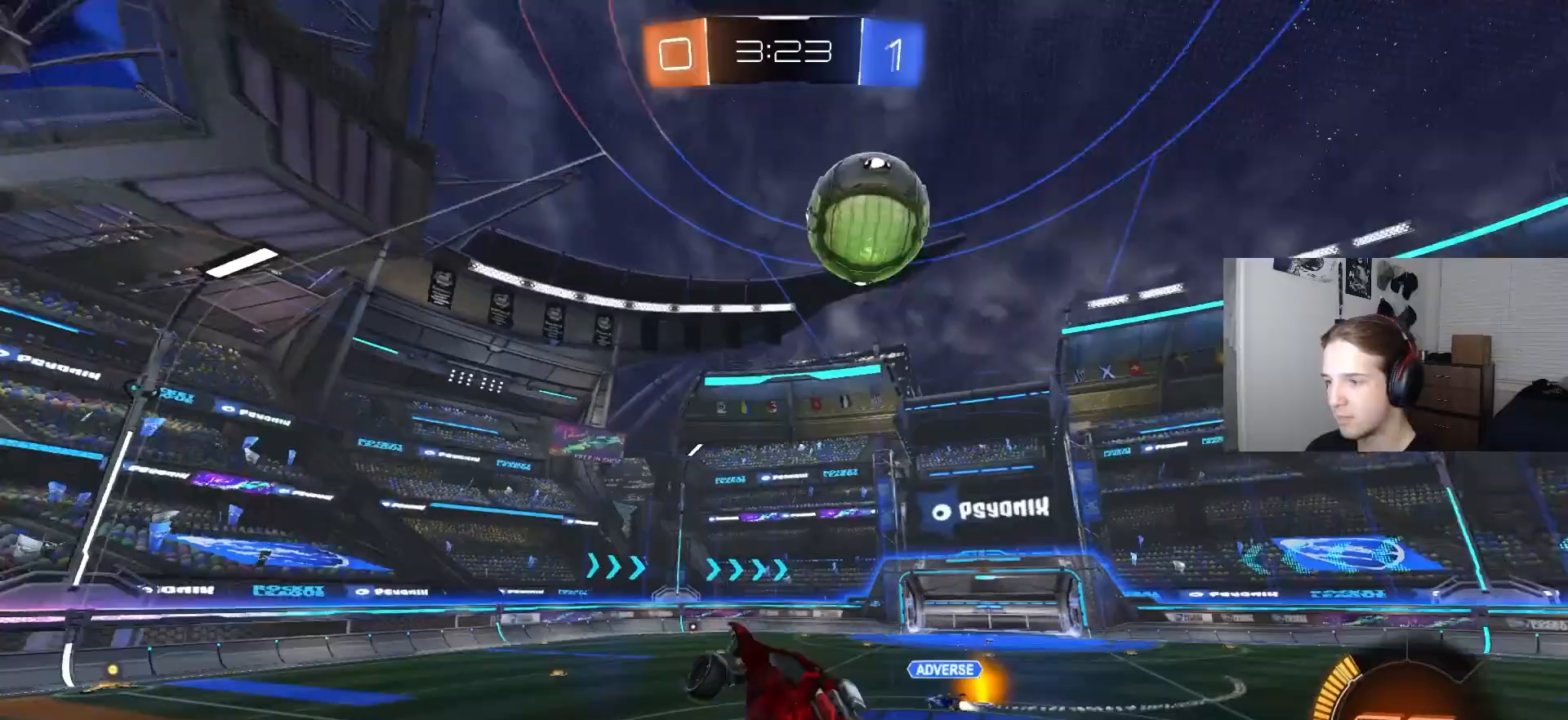
{"buttons": ["R2"], "left_stick": "center", "right_stick": "center", "events": [[383, "right_stick", "center"]]}